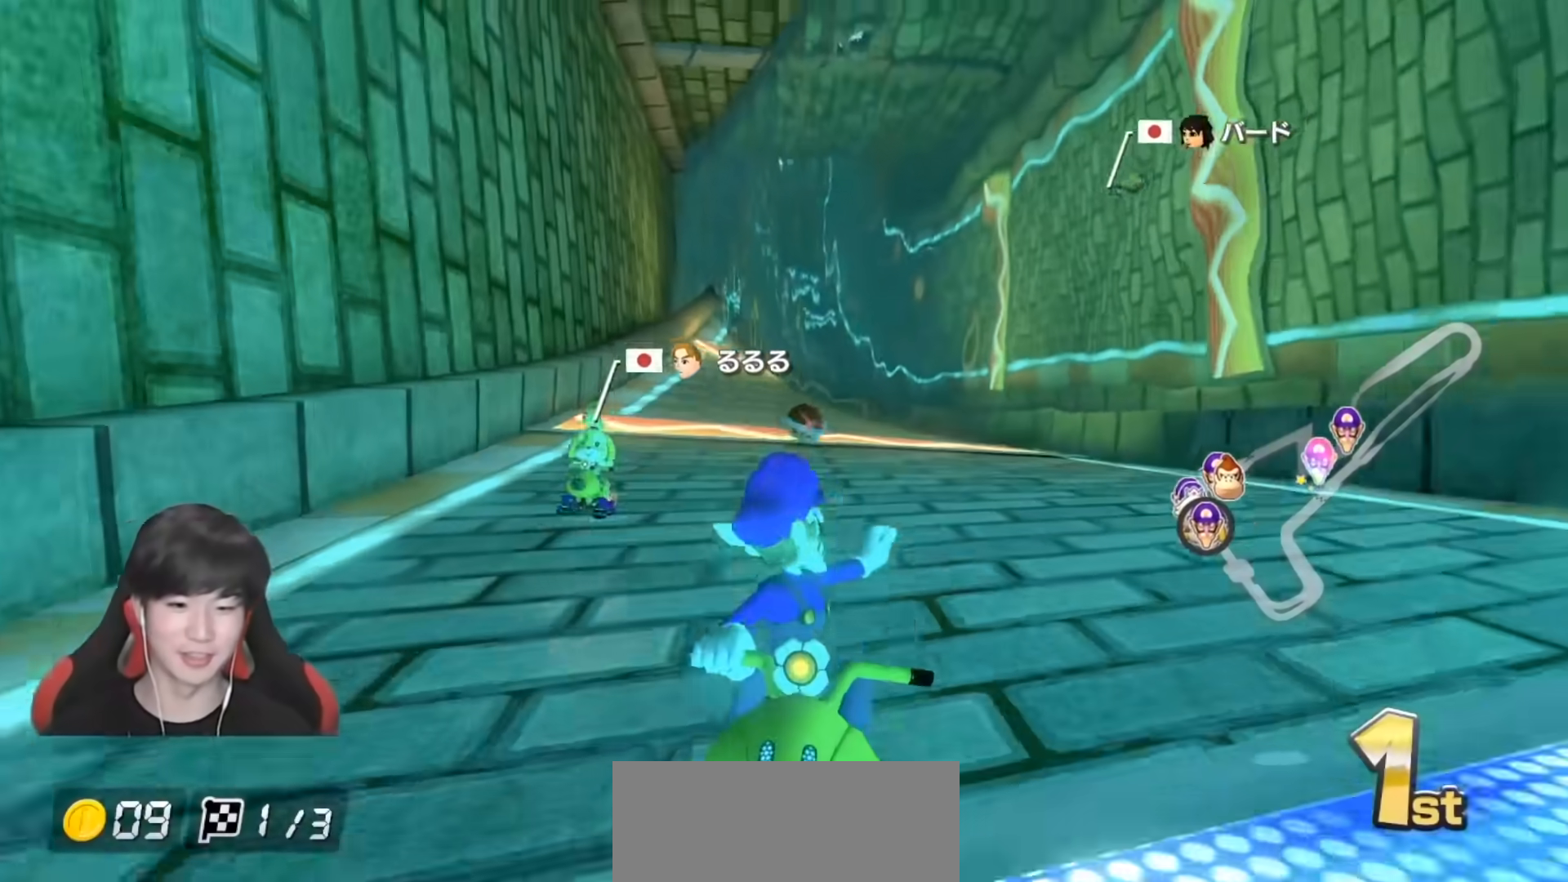
Gameplay with a controller (Nintendo layout); each line is a JSON object with the inputs held at the frame after it. "events" lists button and stick changes between this image and that frame as [ms after this image, input, new state], when the widget could be followed in between. Not read: DPAD_DOWN DPAD_LEFT DPAD_RIGHT L2 L3 R2 R3.
{"buttons": ["A", "X"], "left_stick": "up-left", "right_stick": "center", "events": [[133, "R1", "down"], [133, "X", "down"], [167, "left_stick", "up-left"], [267, "R1", "up"]]}
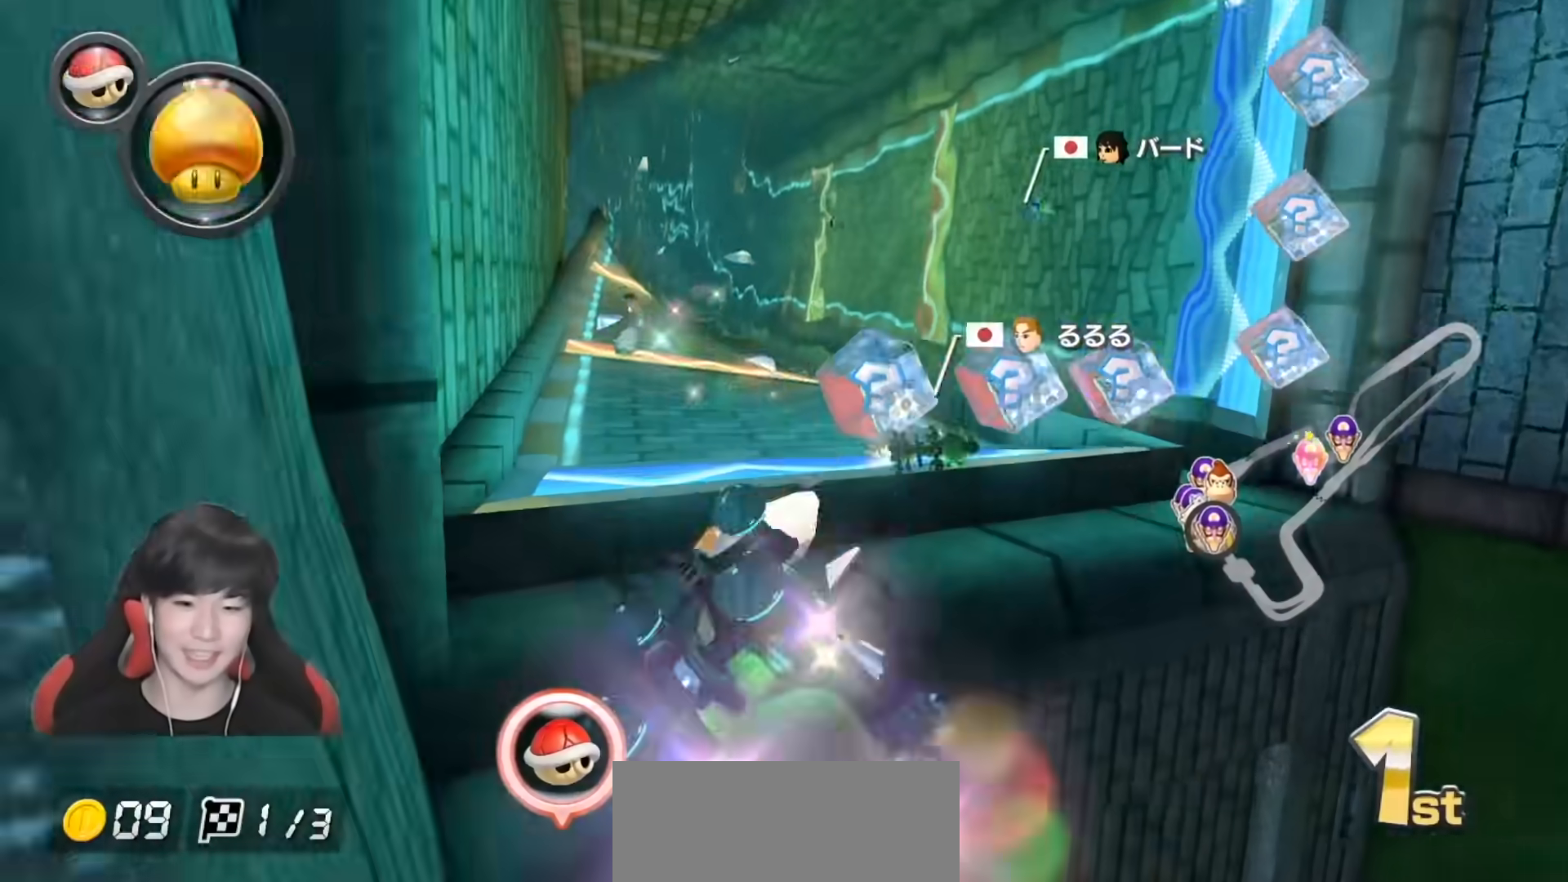
{"buttons": ["A"], "left_stick": "center", "right_stick": "center", "events": [[233, "X", "up"], [383, "left_stick", "center"]]}
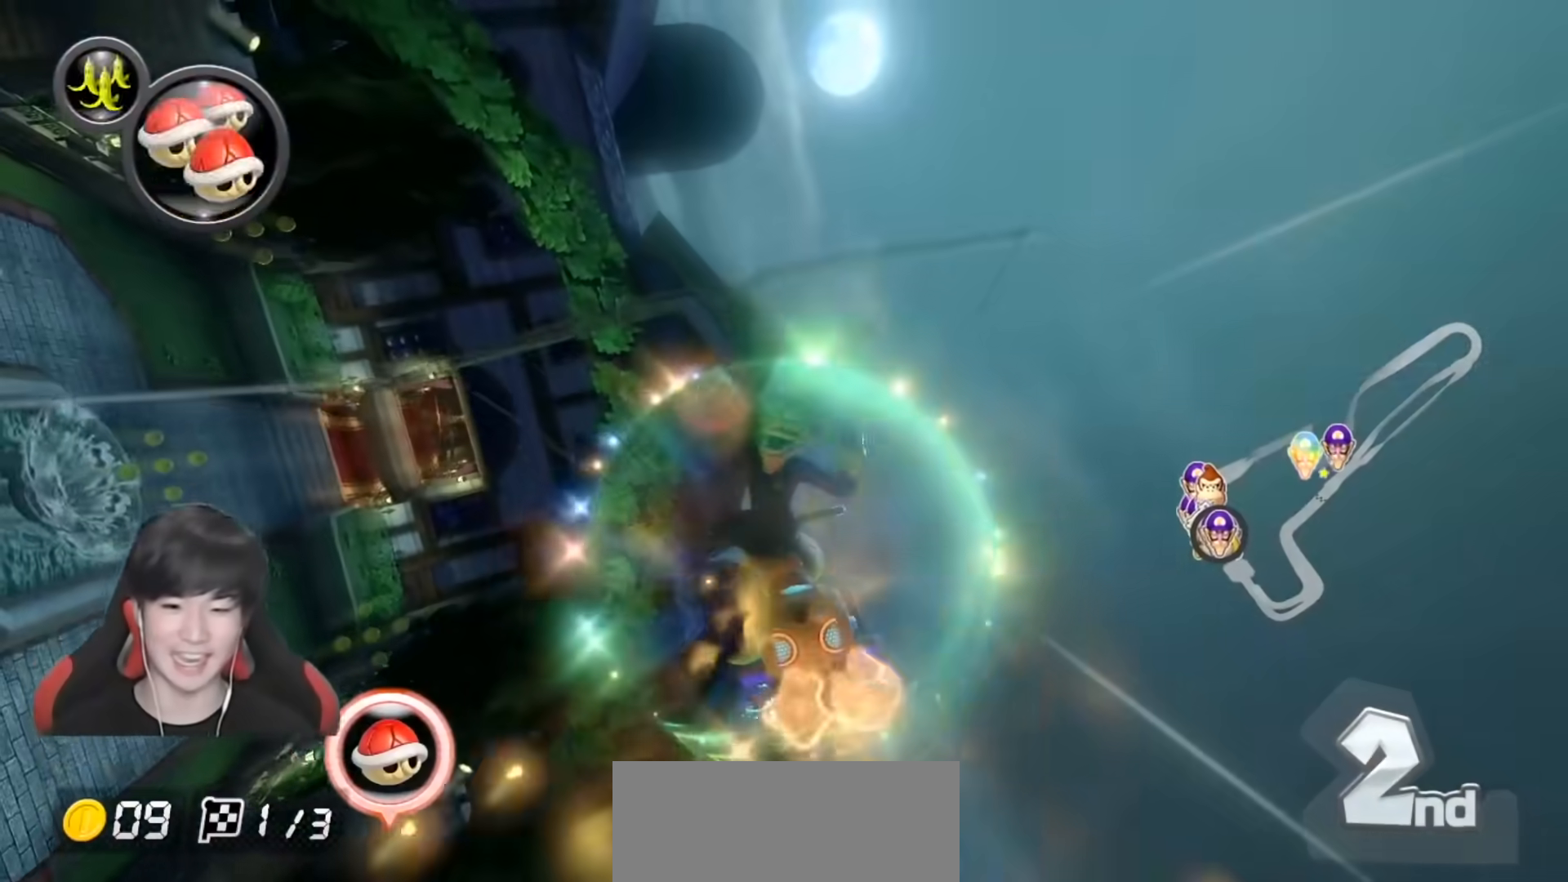
{"buttons": ["A"], "left_stick": "center", "right_stick": "center", "events": [[50, "left_stick", "down-left"], [217, "L1", "down"], [250, "left_stick", "left"], [350, "L1", "up"], [417, "left_stick", "center"]]}
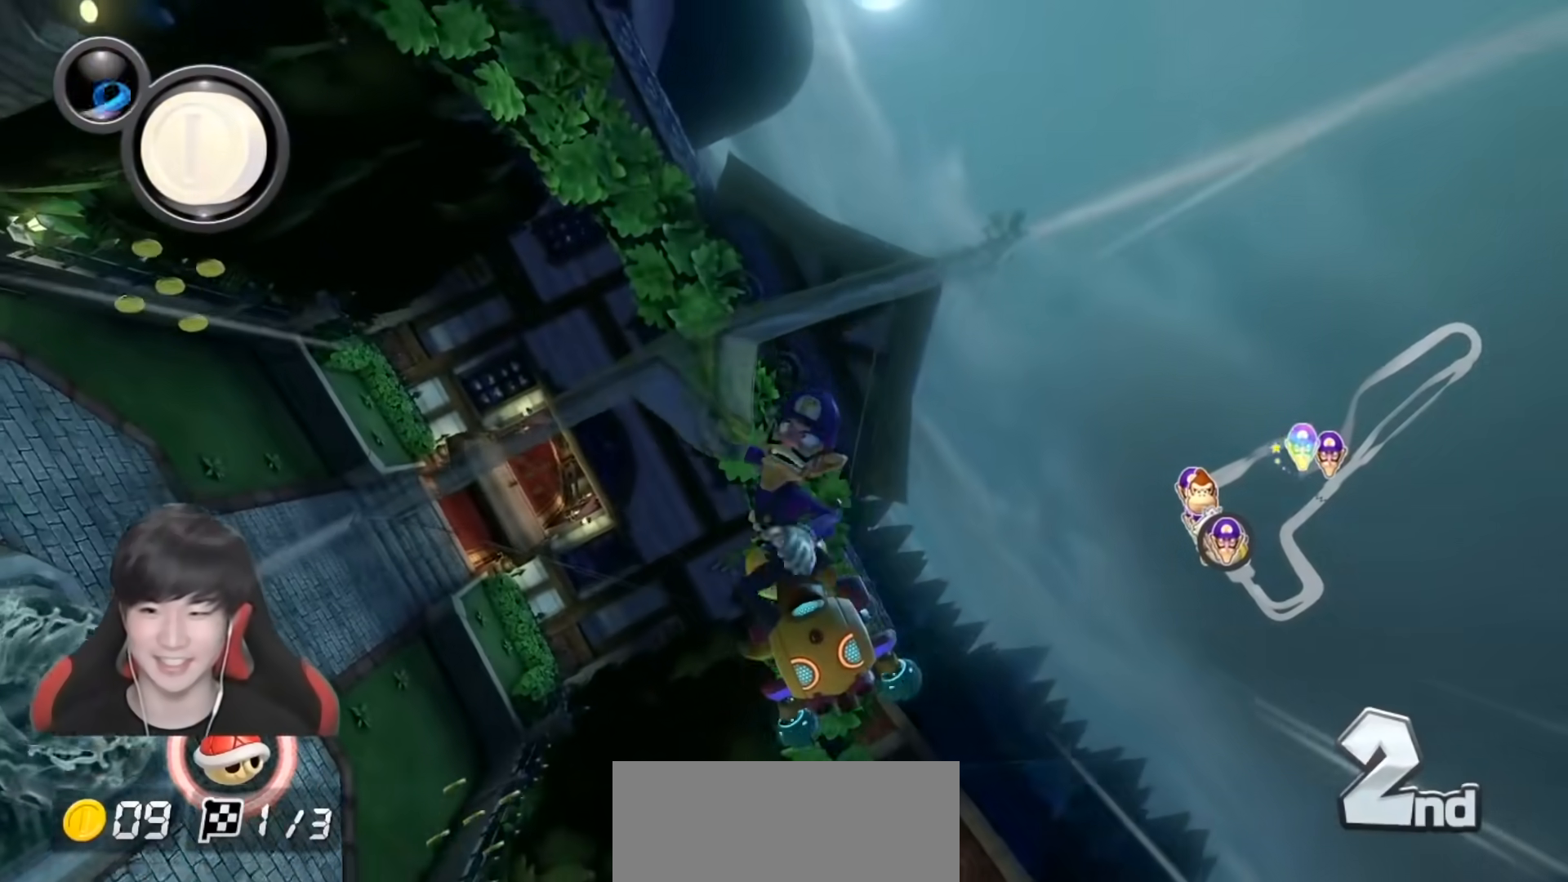
{"buttons": ["A"], "left_stick": "center", "right_stick": "center", "events": [[233, "X", "down"], [250, "left_stick", "down-left"], [317, "L1", "down"], [350, "left_stick", "center"], [400, "L1", "up"], [467, "X", "up"]]}
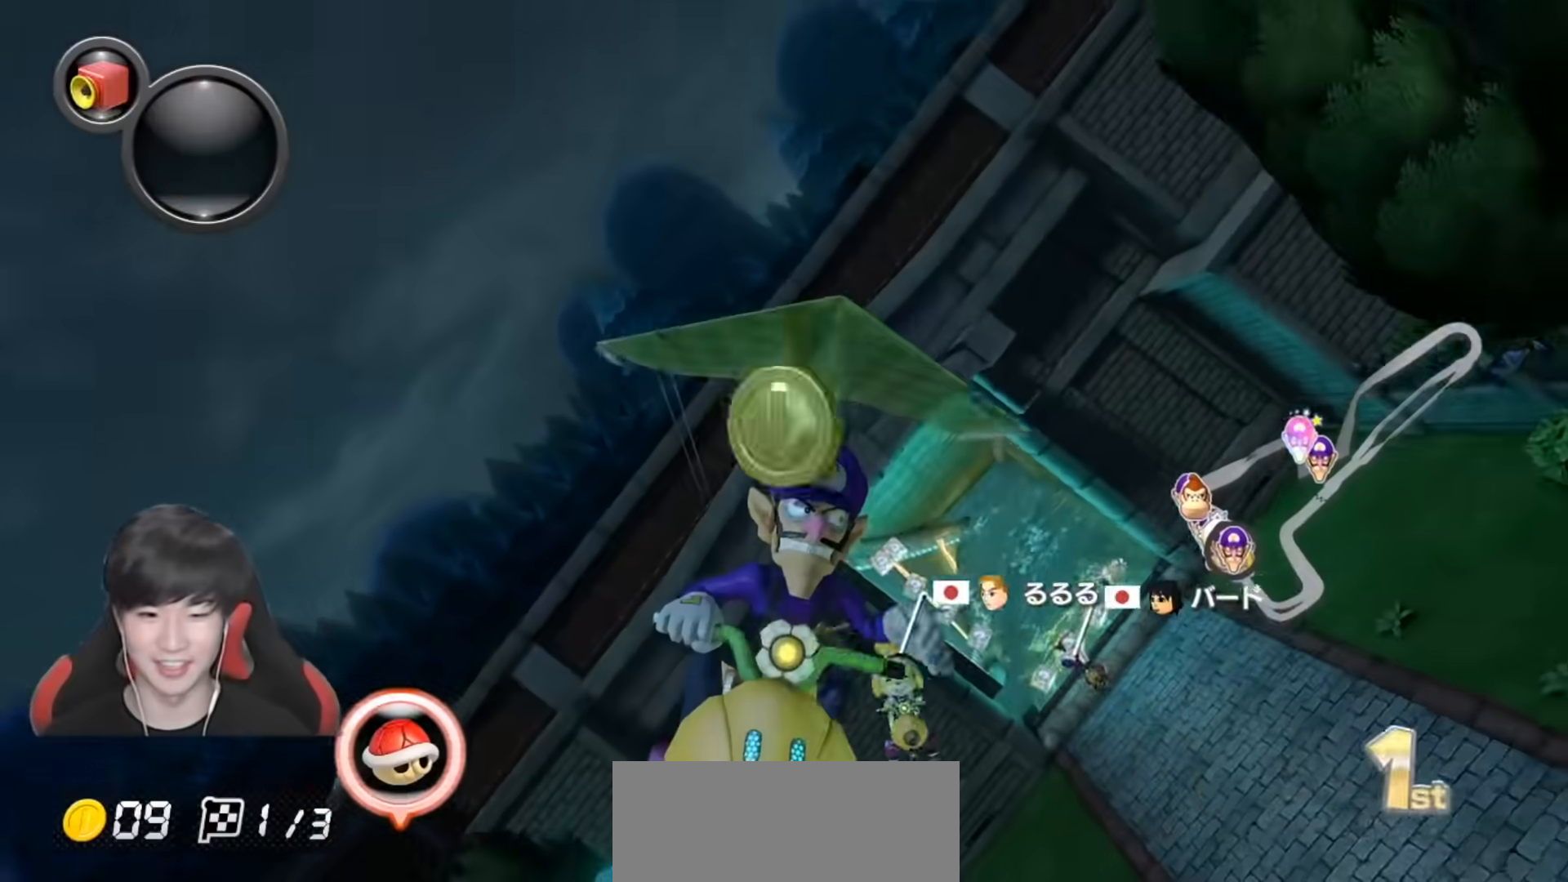
{"buttons": ["A", "X"], "left_stick": "center", "right_stick": "center", "events": [[67, "left_stick", "left"], [100, "X", "down"], [250, "left_stick", "center"]]}
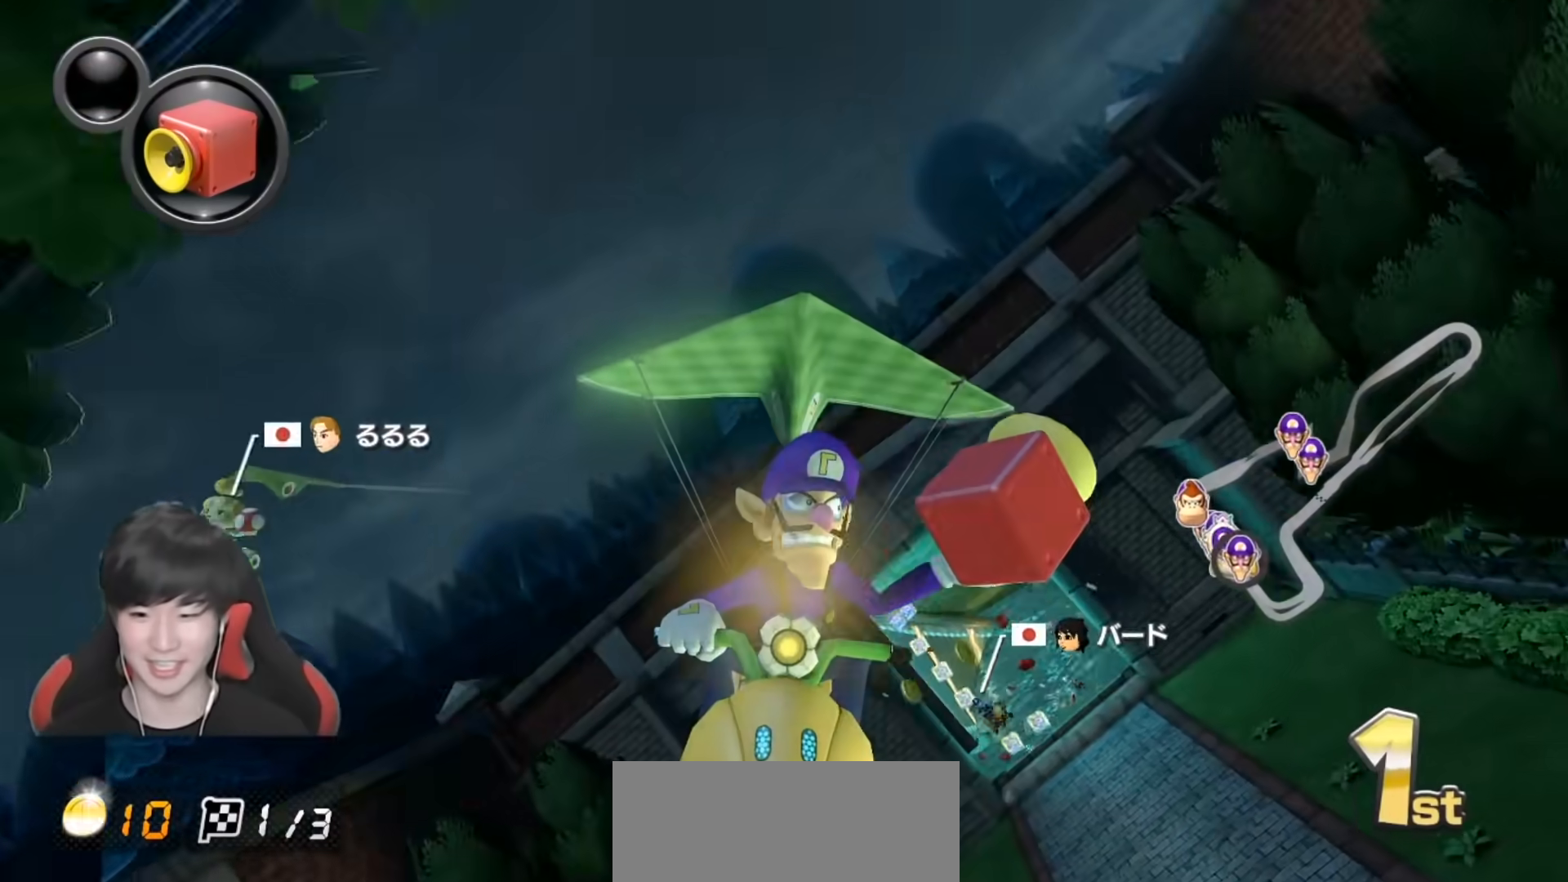
{"buttons": ["A"], "left_stick": "center", "right_stick": "center", "events": [[100, "X", "up"], [150, "left_stick", "right"], [267, "left_stick", "center"]]}
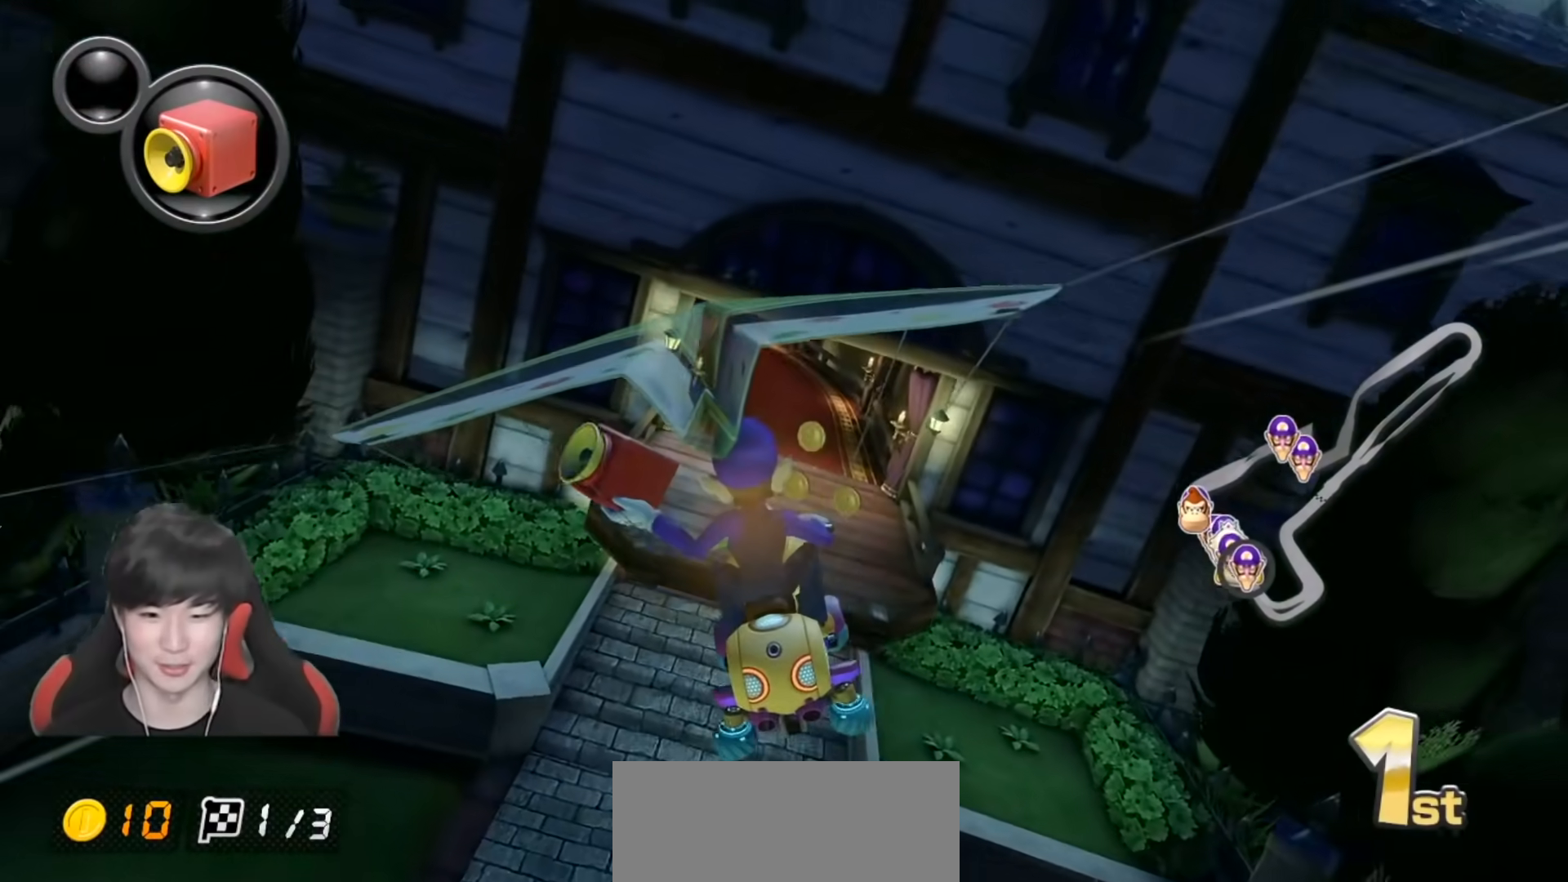
{"buttons": ["A"], "left_stick": "up-left", "right_stick": "center", "events": [[67, "X", "down"], [67, "left_stick", "up-right"], [133, "left_stick", "up"], [250, "X", "up"], [350, "left_stick", "up-left"]]}
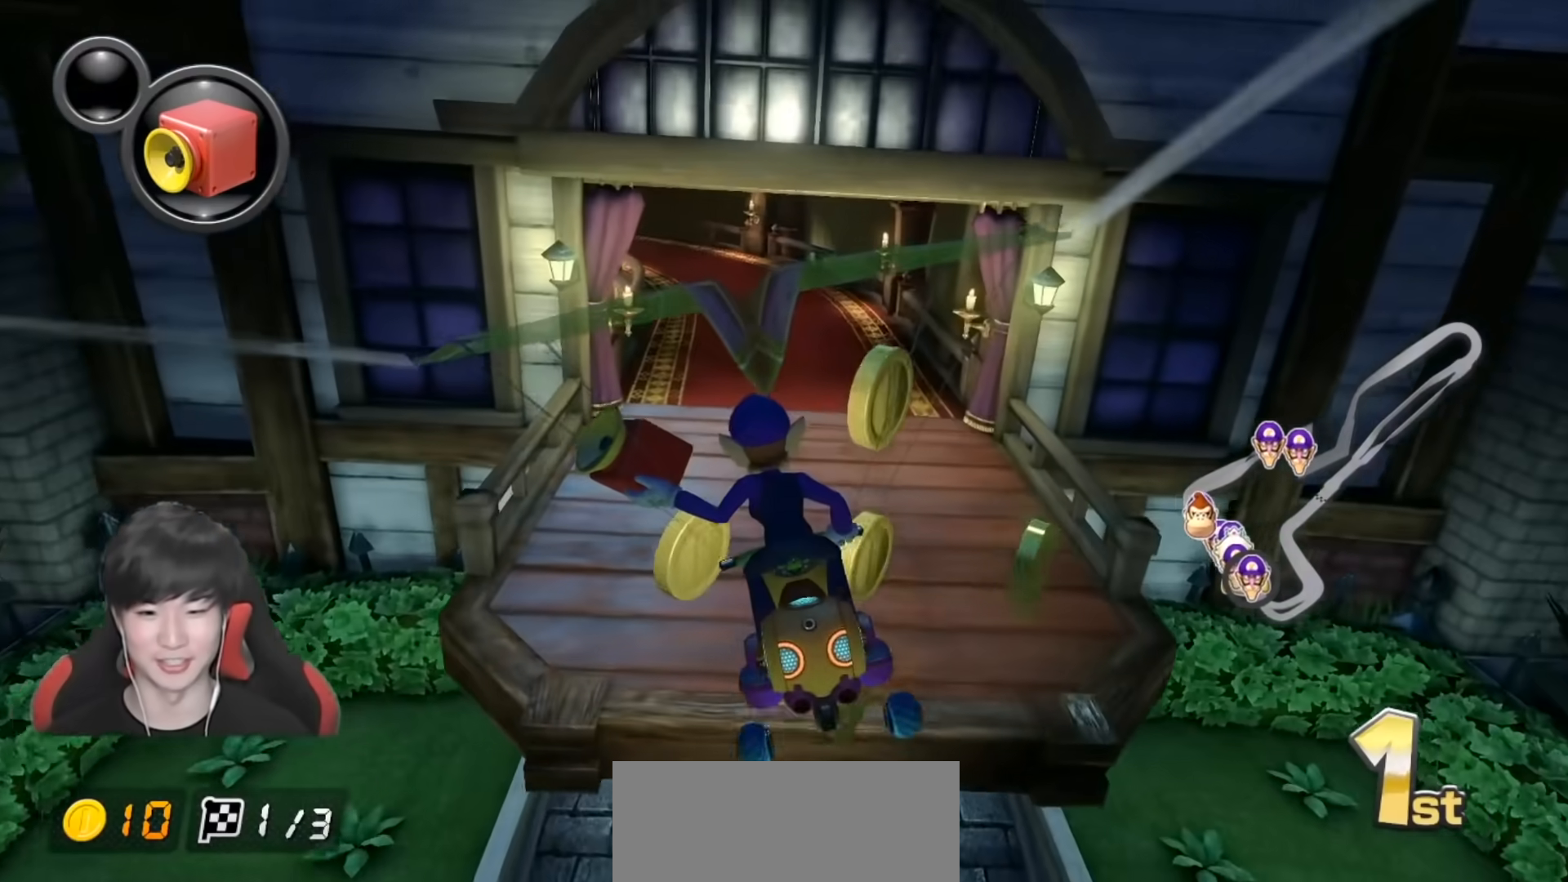
{"buttons": ["A", "X", "R1"], "left_stick": "left", "right_stick": "center", "events": [[100, "R1", "down"], [100, "left_stick", "left"], [133, "X", "down"]]}
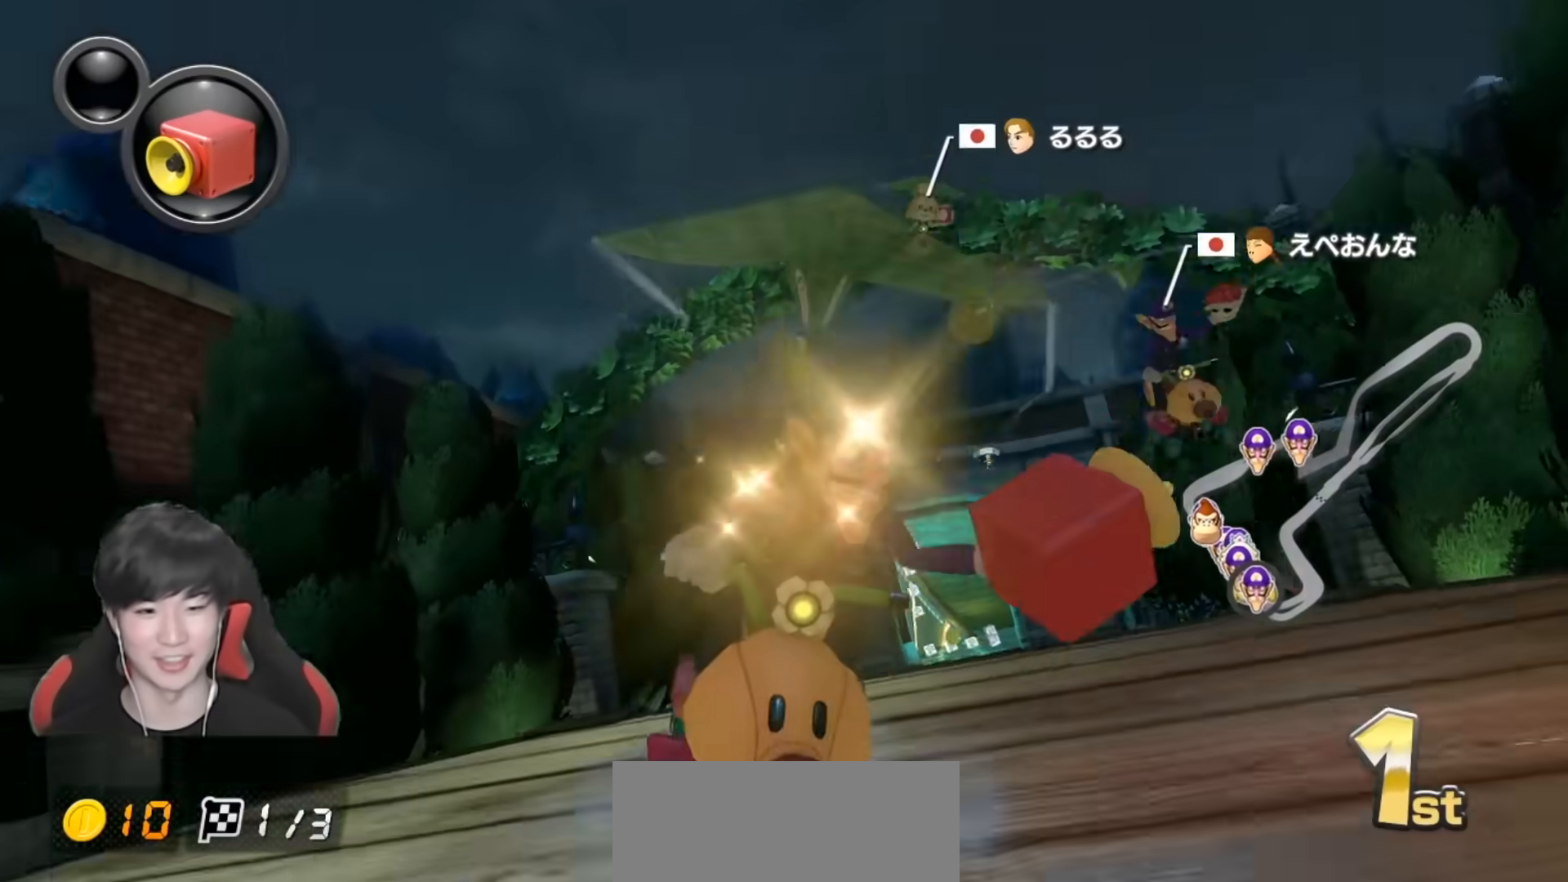
{"buttons": ["A", "R1"], "left_stick": "left", "right_stick": "center", "events": [[450, "X", "up"]]}
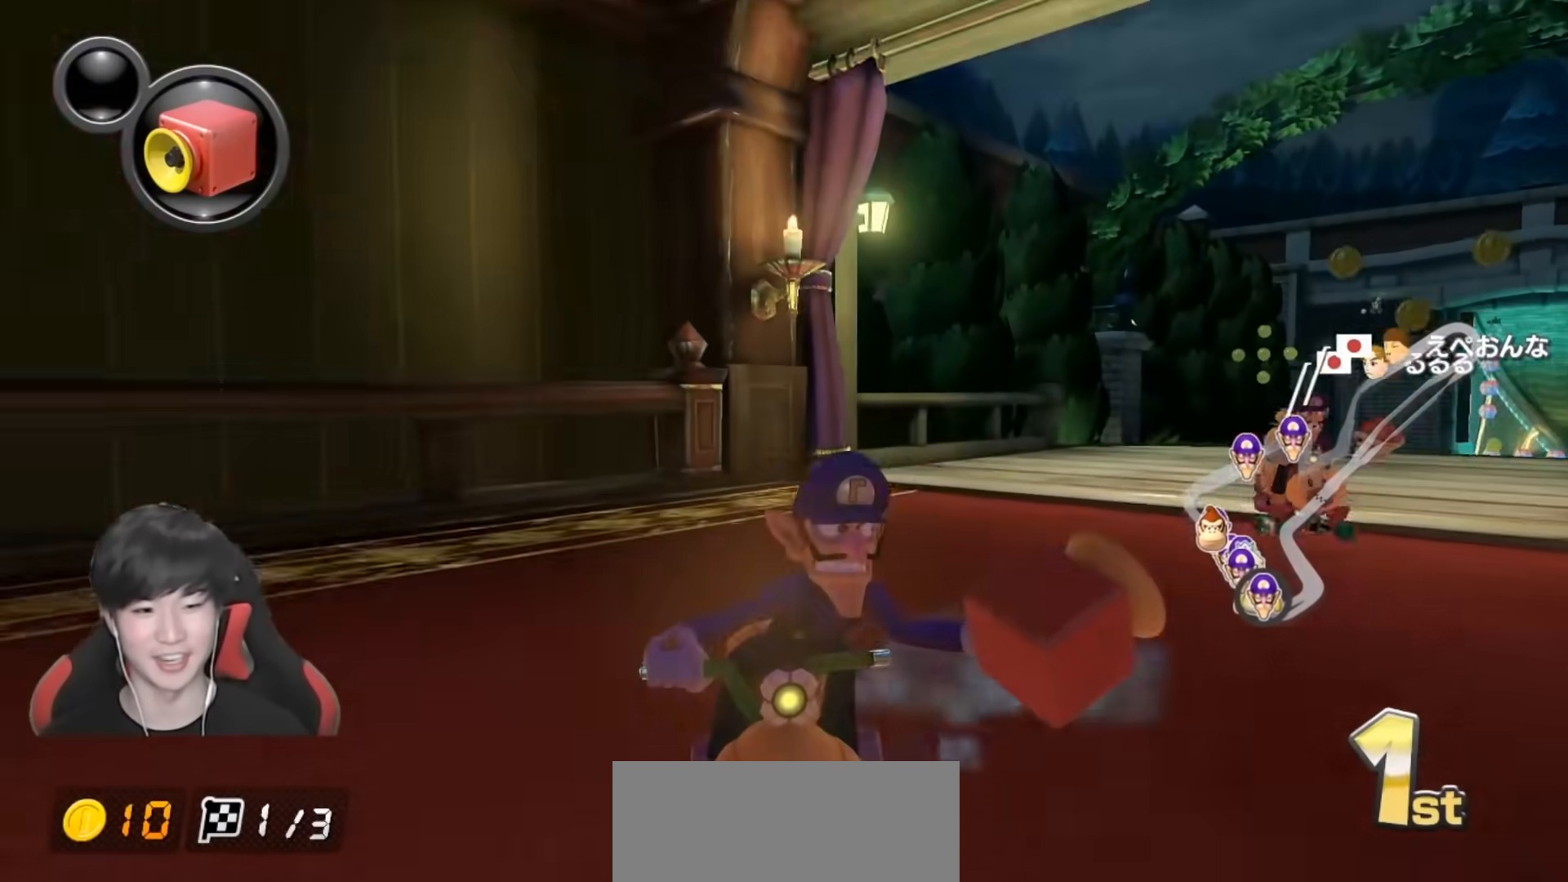
{"buttons": ["A", "X", "R1"], "left_stick": "up-left", "right_stick": "center", "events": [[183, "X", "down"], [233, "left_stick", "up-left"]]}
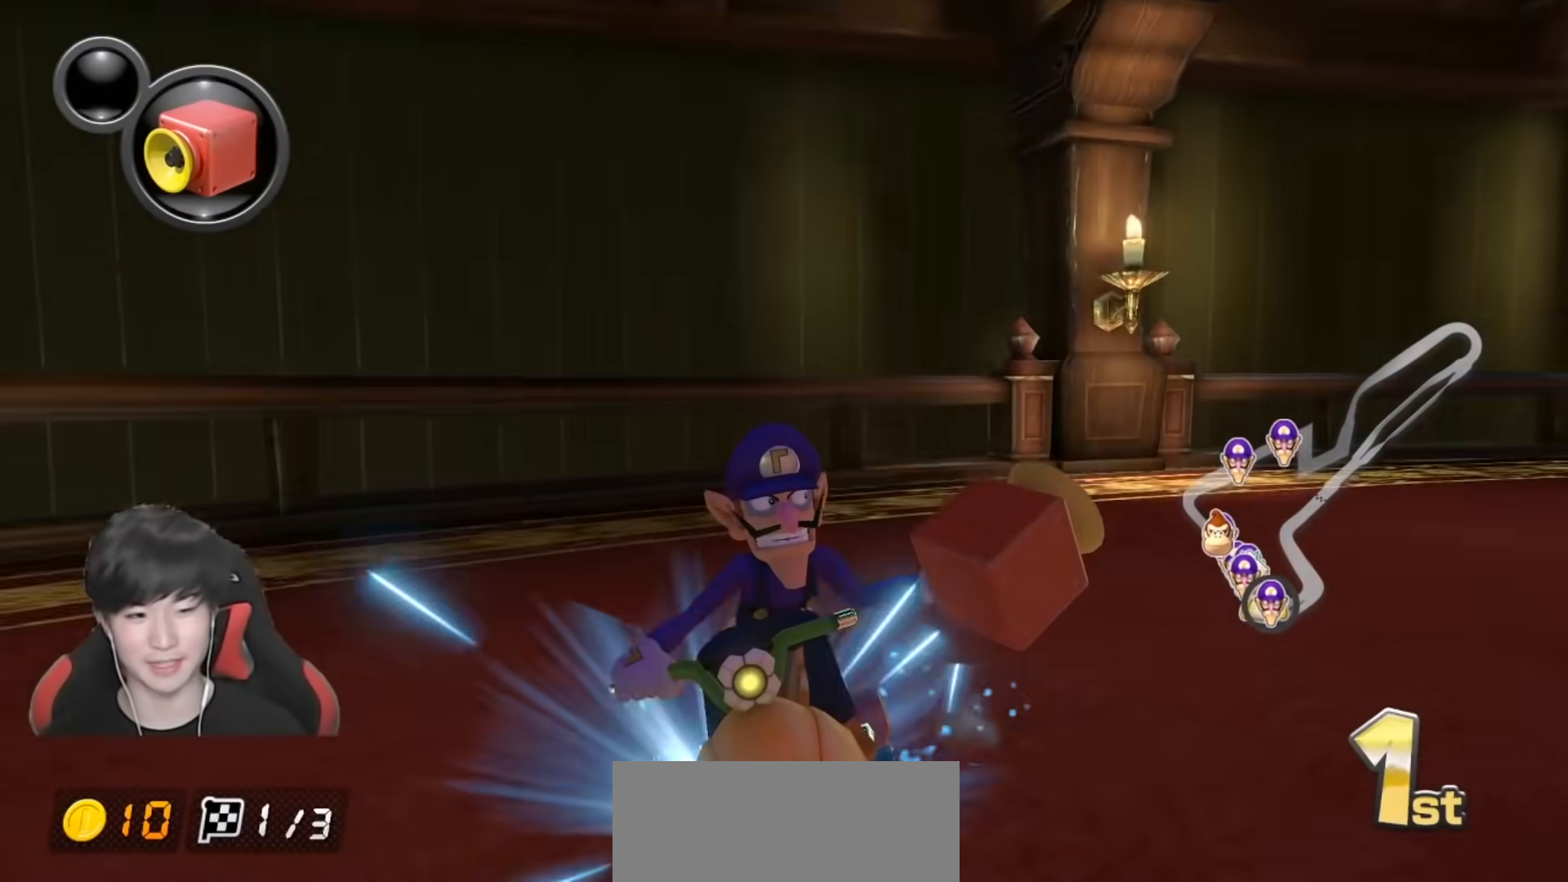
{"buttons": ["A", "R1"], "left_stick": "up-left", "right_stick": "center", "events": [[100, "X", "up"]]}
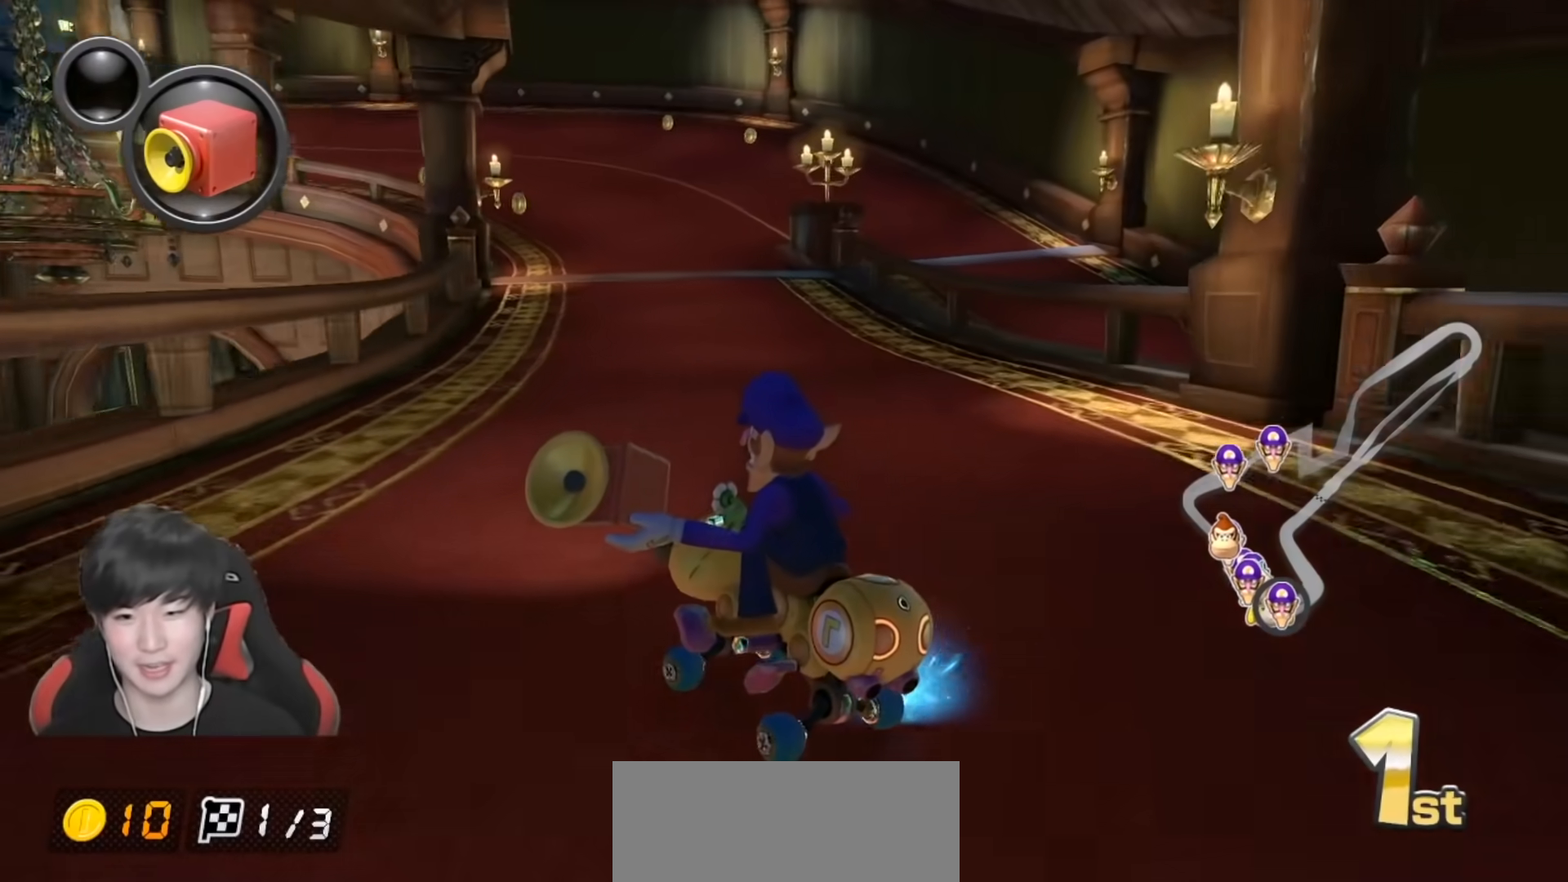
{"buttons": ["A", "X", "R1"], "left_stick": "right", "right_stick": "center", "events": [[217, "left_stick", "right"], [383, "X", "down"]]}
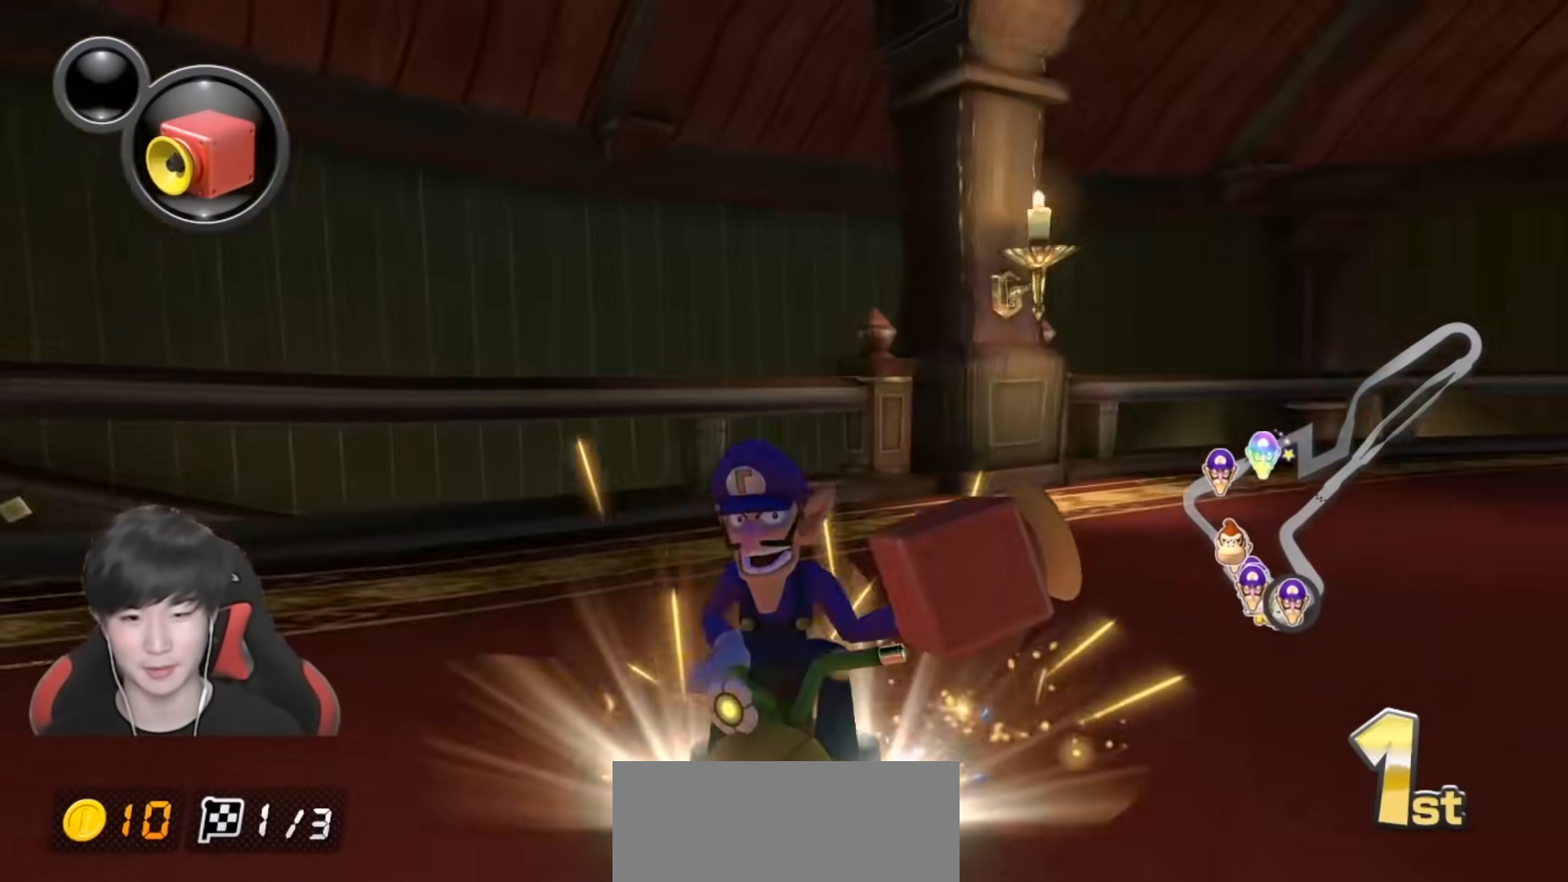
{"buttons": ["A", "R1"], "left_stick": "up-left", "right_stick": "center", "events": [[133, "X", "up"], [300, "left_stick", "up-left"]]}
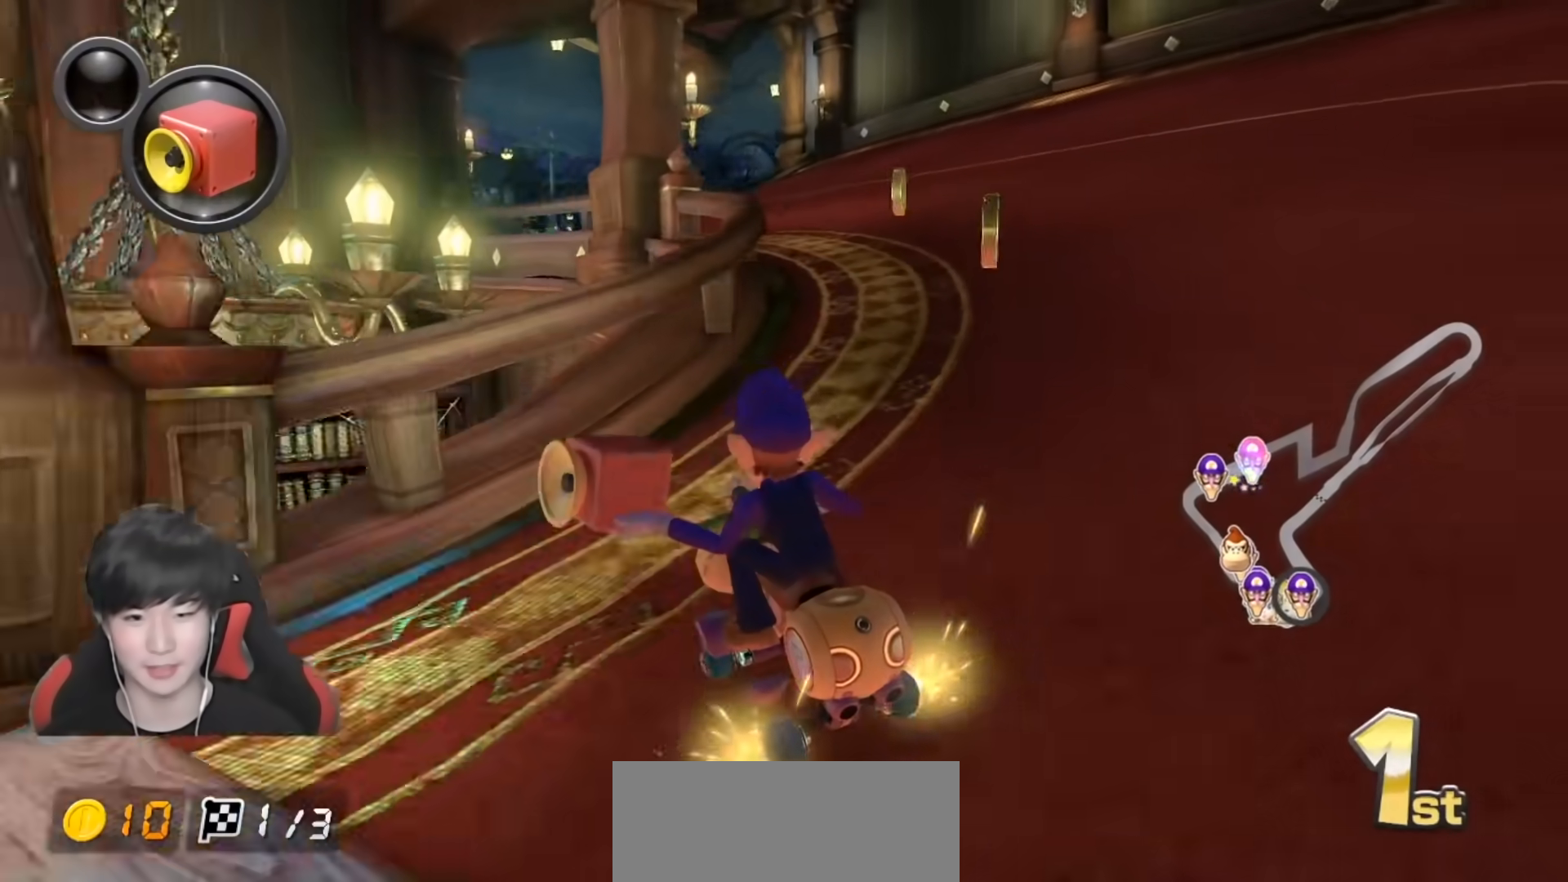
{"buttons": ["A", "R1"], "left_stick": "up-left", "right_stick": "center", "events": []}
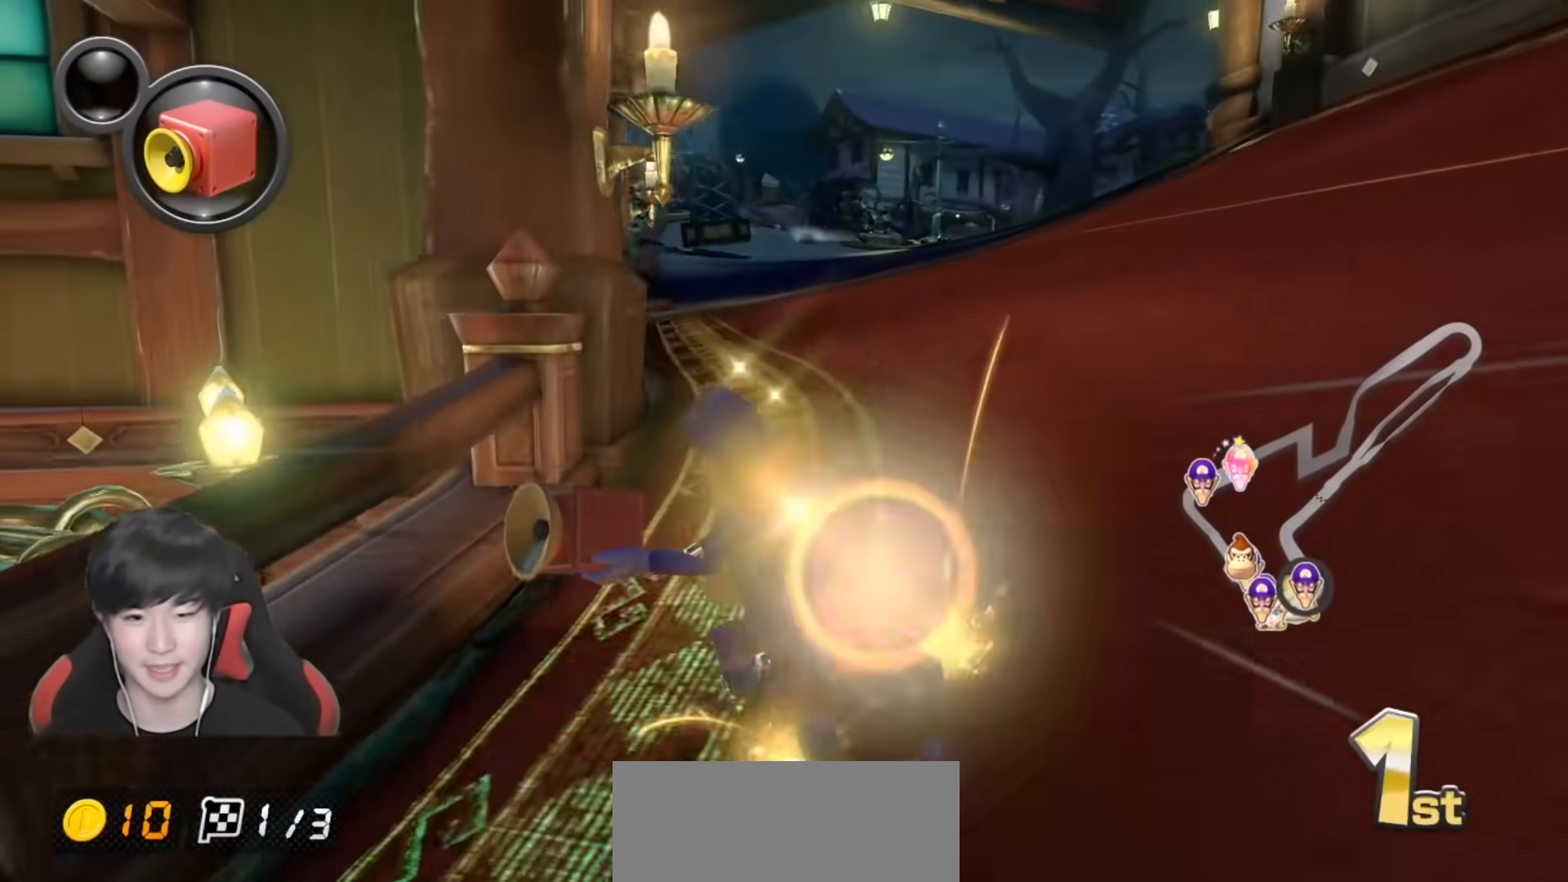
{"buttons": ["A", "X"], "left_stick": "right", "right_stick": "center", "events": [[150, "left_stick", "right"], [167, "R1", "up"], [217, "R1", "down"], [317, "R1", "up"], [417, "X", "down"]]}
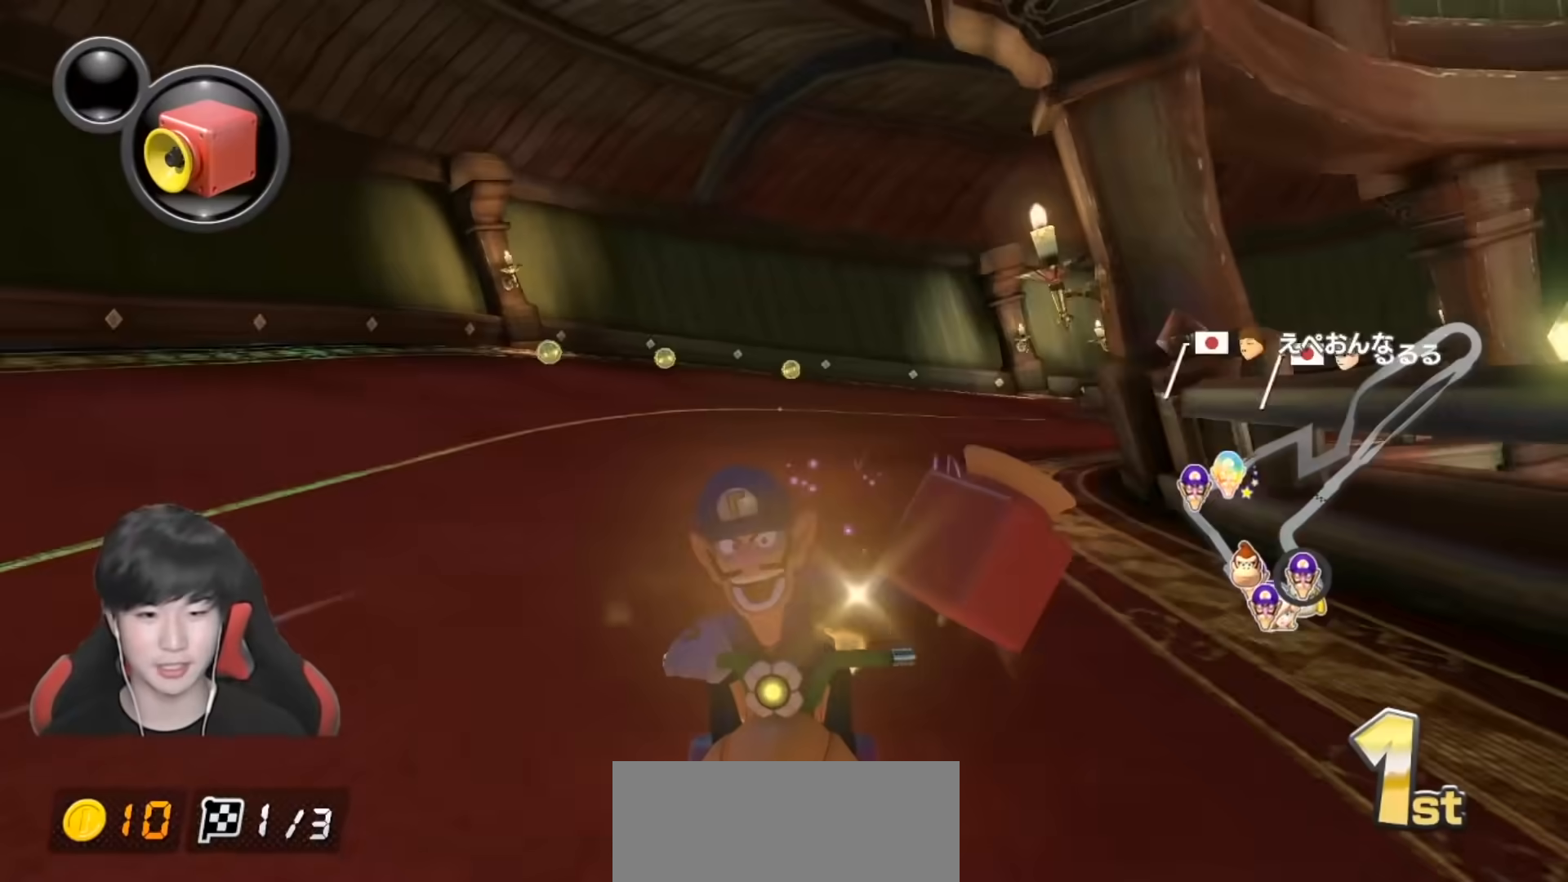
{"buttons": ["A", "R1"], "left_stick": "right", "right_stick": "center", "events": [[200, "X", "up"], [483, "R1", "down"]]}
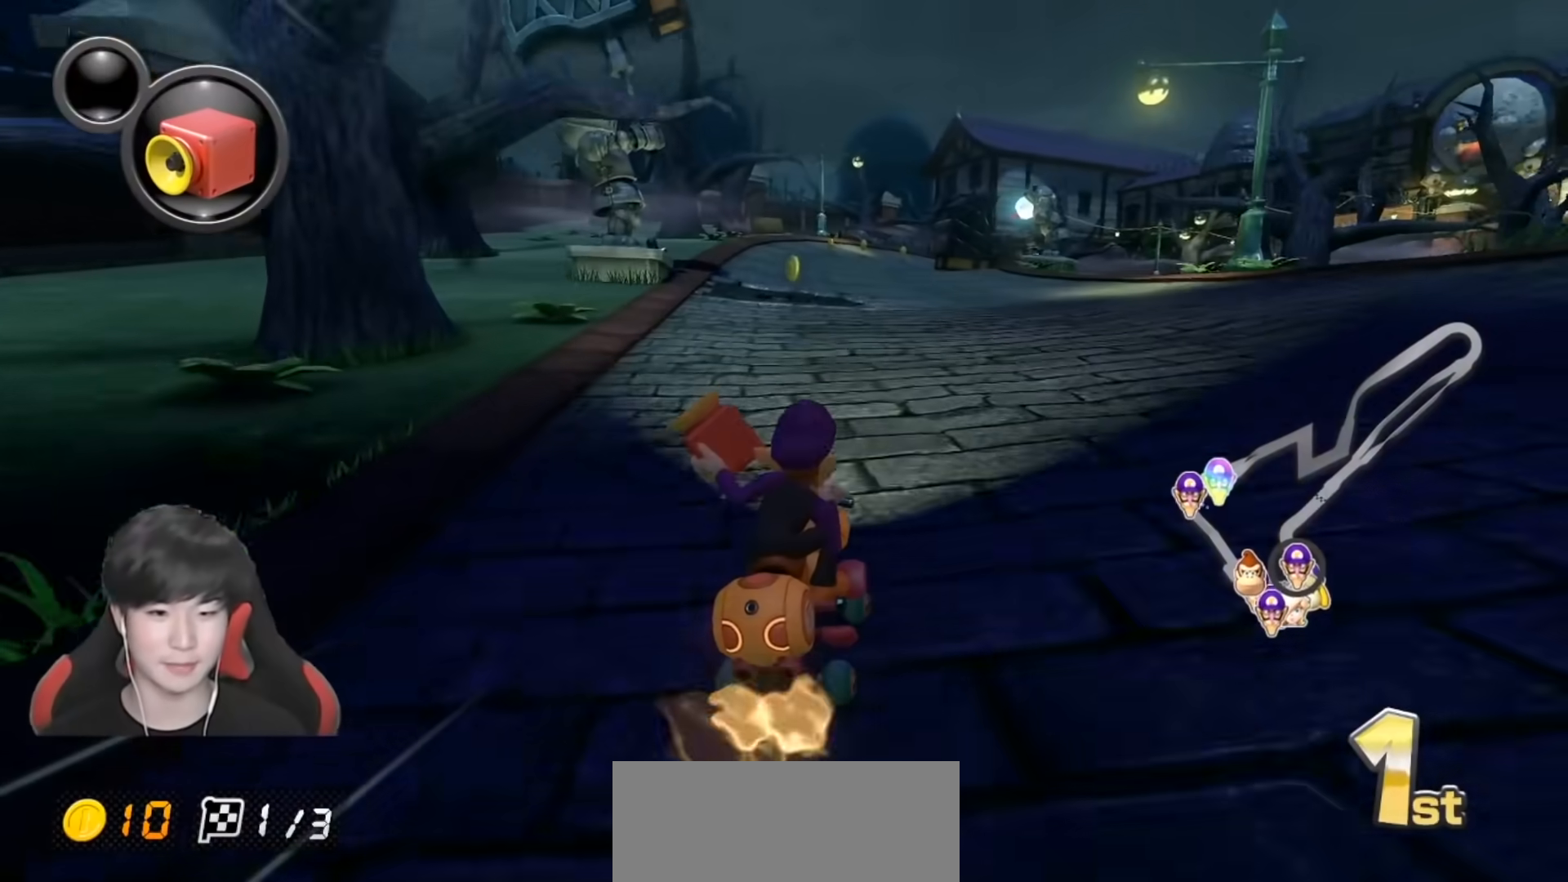
{"buttons": ["A", "R1"], "left_stick": "up-right", "right_stick": "center", "events": [[17, "left_stick", "up-right"]]}
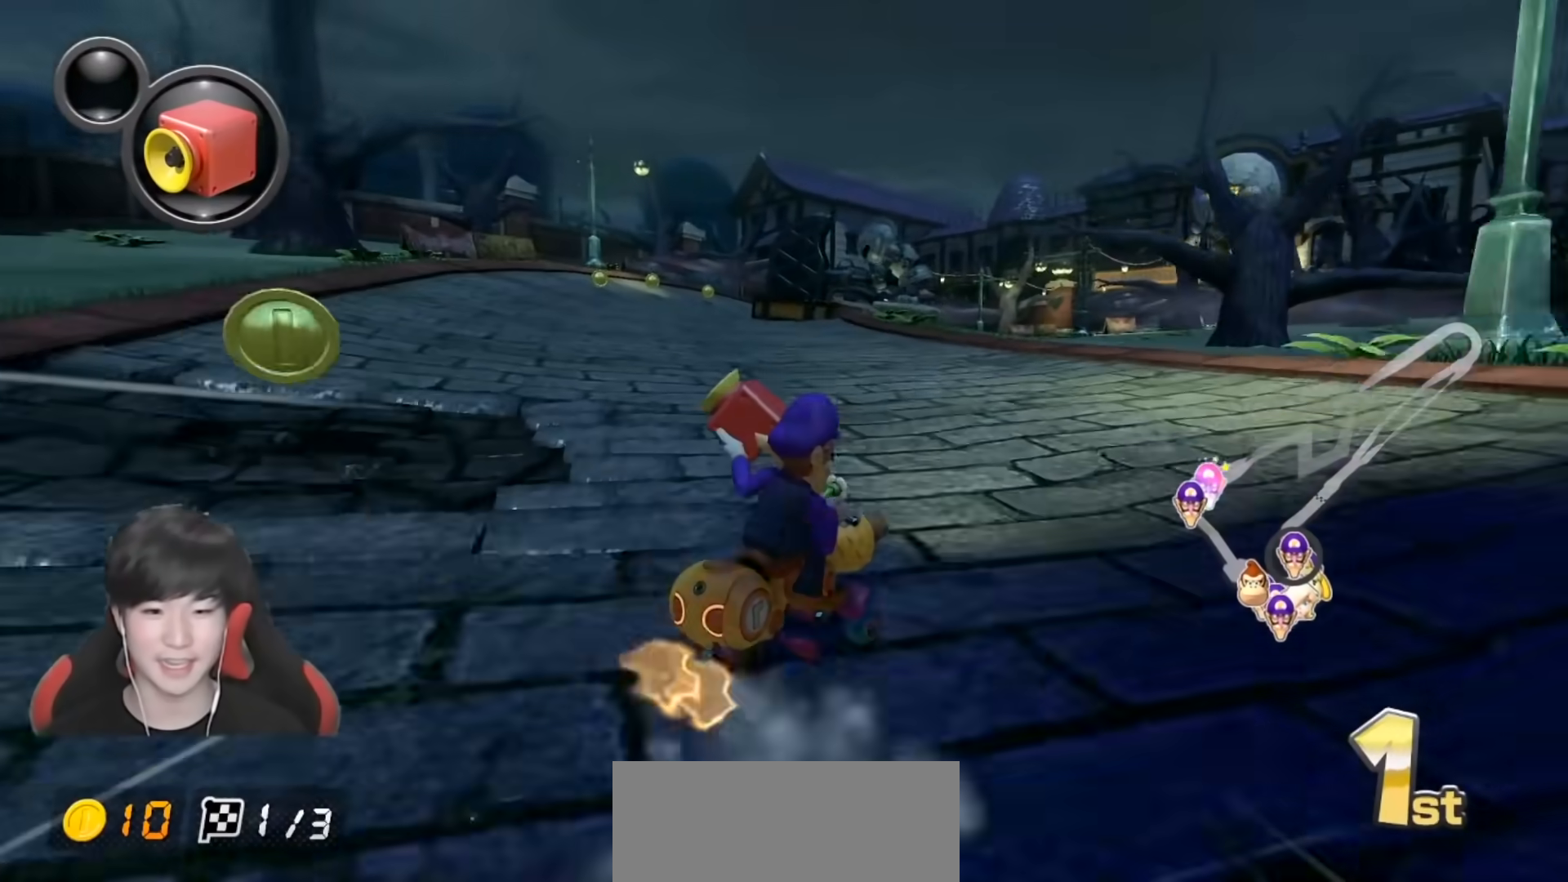
{"buttons": ["A", "R1"], "left_stick": "right", "right_stick": "center", "events": [[250, "left_stick", "center"], [350, "left_stick", "left"], [483, "left_stick", "right"]]}
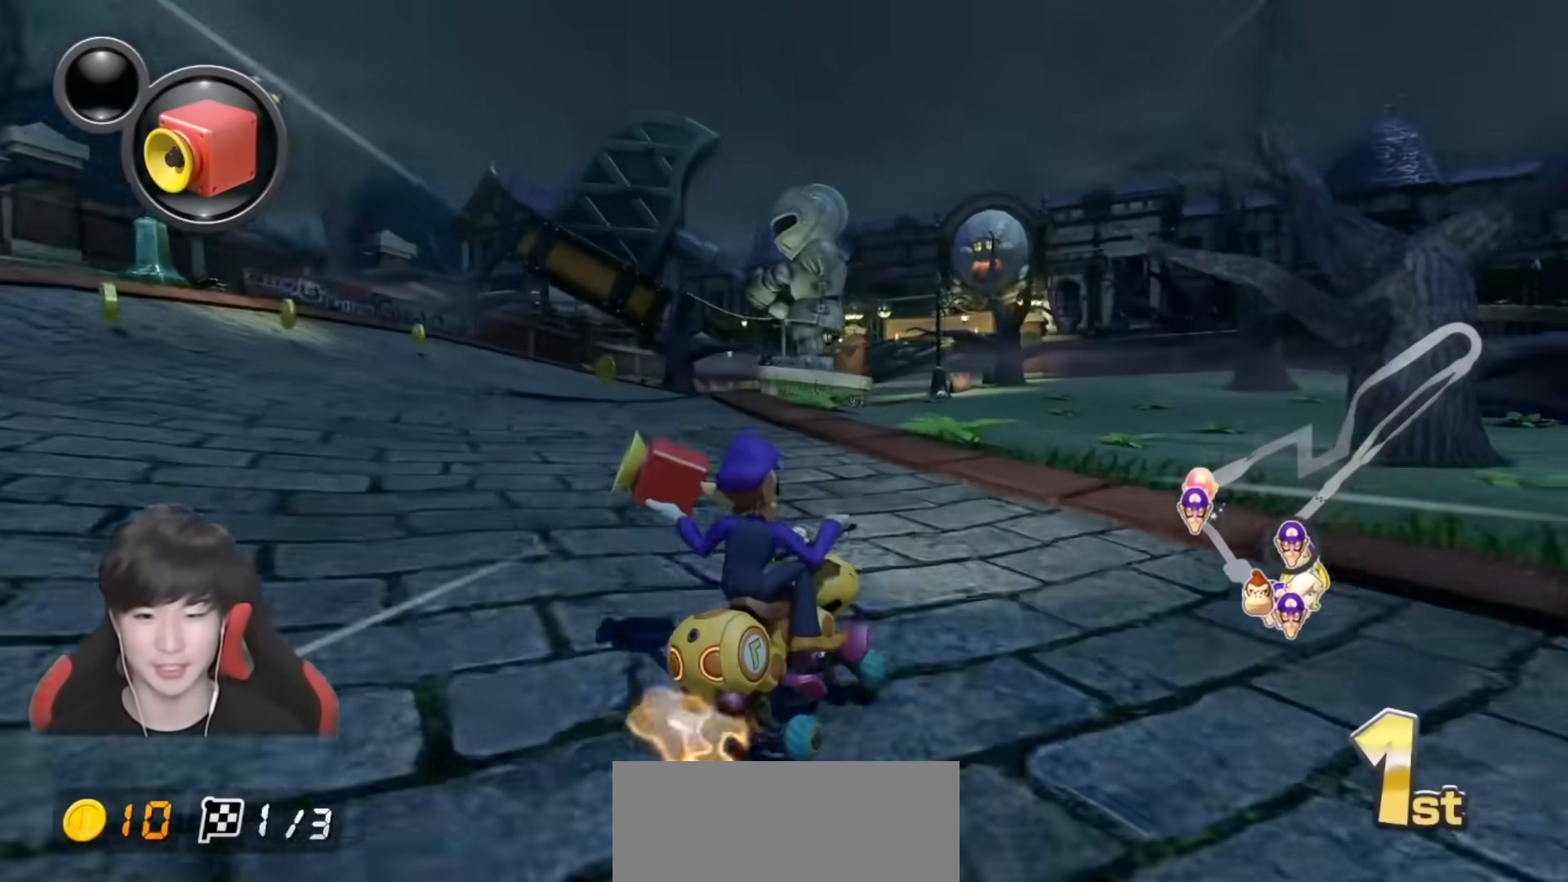
{"buttons": ["A", "R1"], "left_stick": "left", "right_stick": "center", "events": [[133, "left_stick", "left"], [267, "left_stick", "center"], [383, "left_stick", "left"]]}
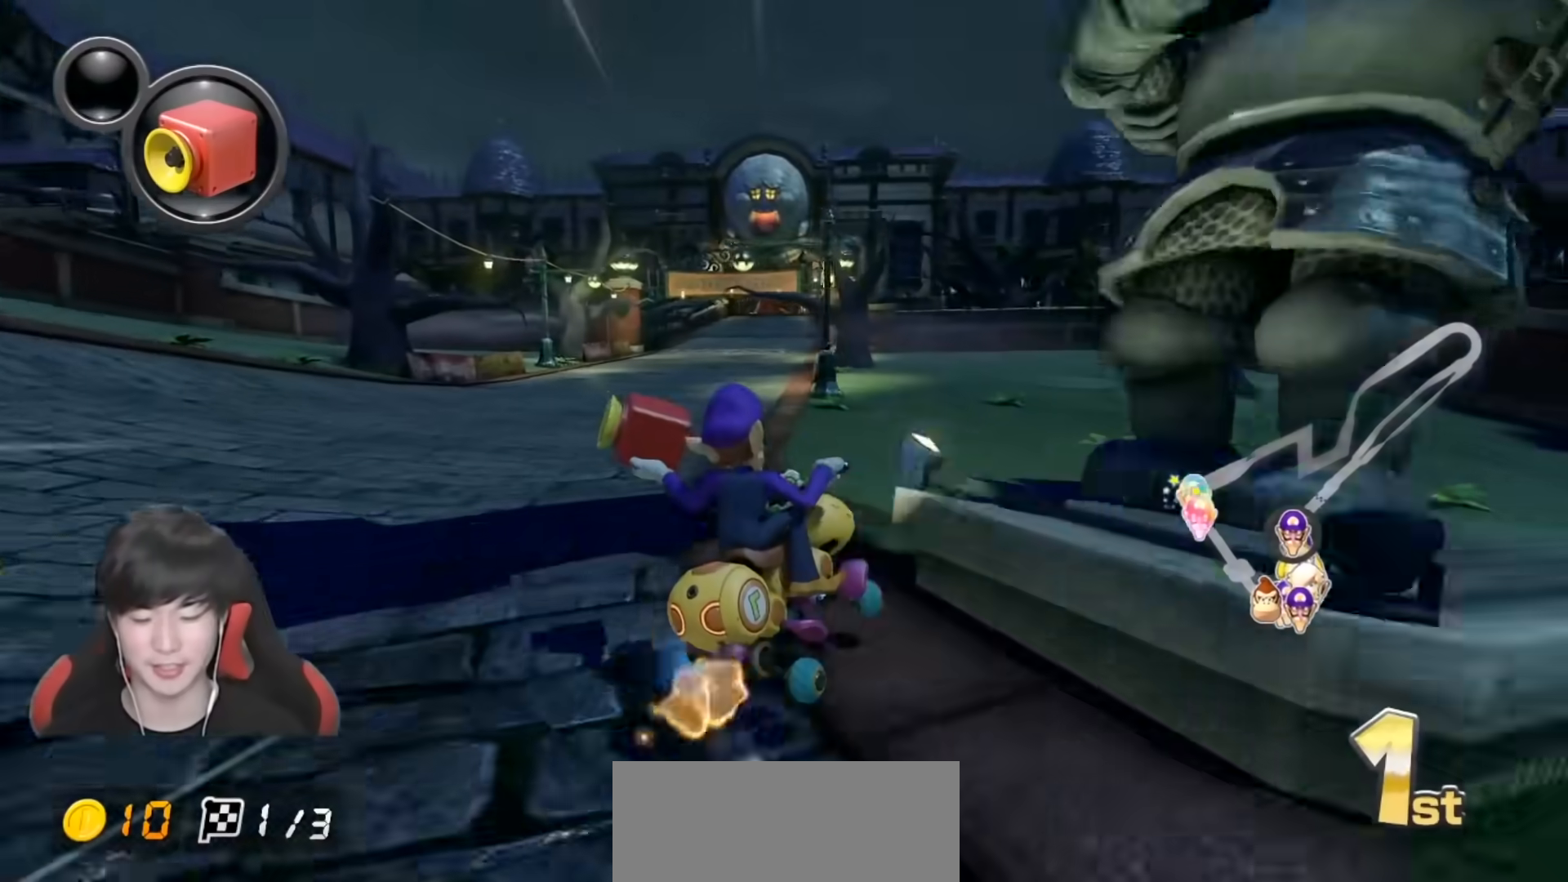
{"buttons": ["A", "R1"], "left_stick": "left", "right_stick": "center", "events": []}
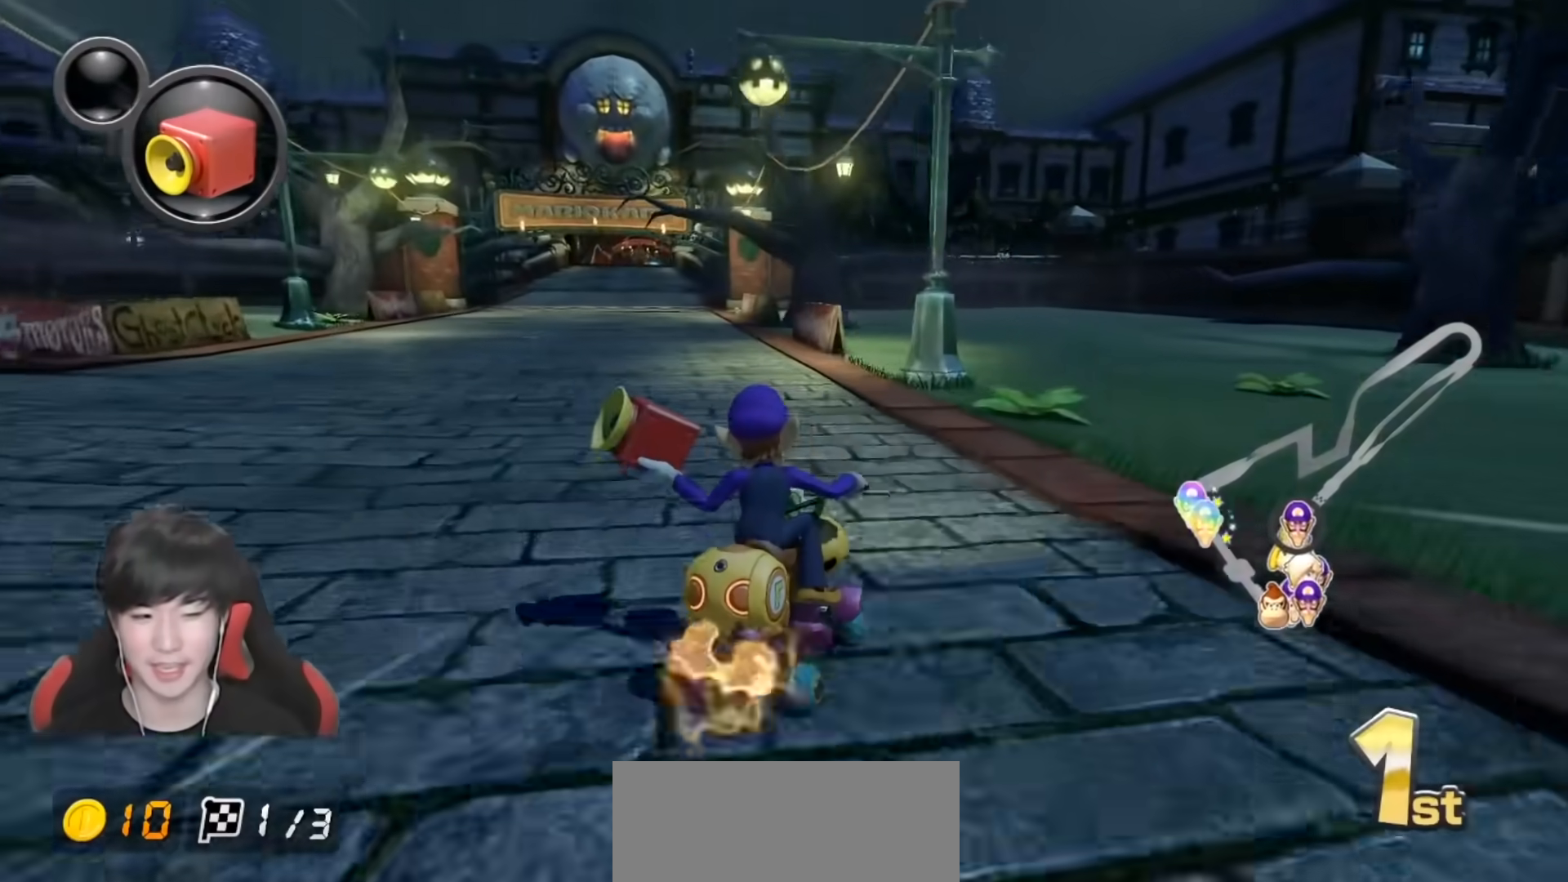
{"buttons": ["A"], "left_stick": "center", "right_stick": "center", "events": [[17, "R1", "up"], [100, "R1", "down"], [217, "R1", "up"], [483, "left_stick", "center"]]}
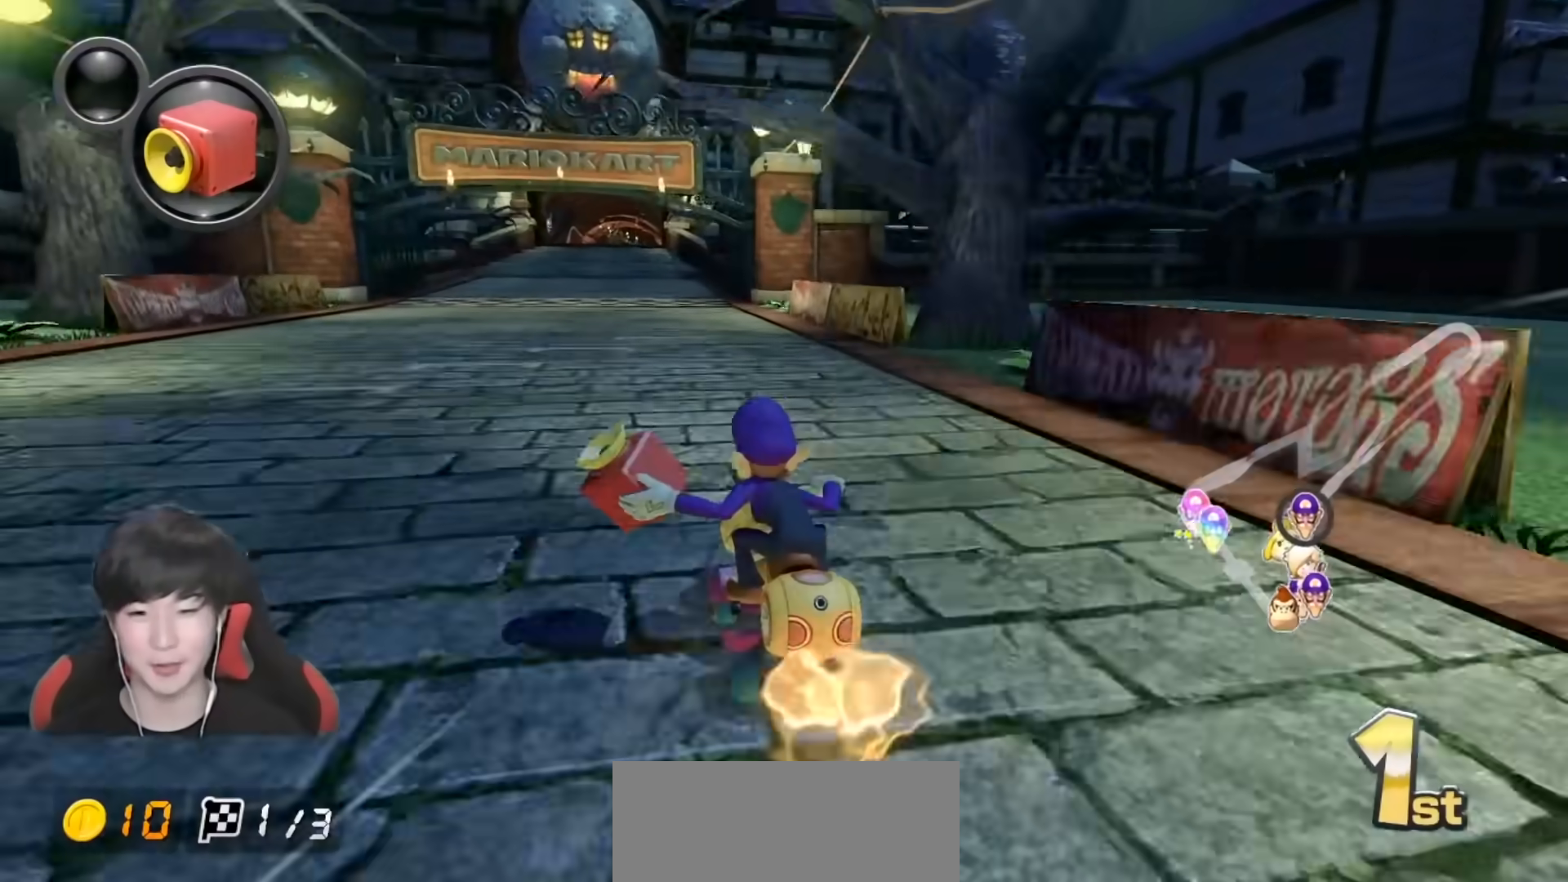
{"buttons": ["A"], "left_stick": "center", "right_stick": "center", "events": []}
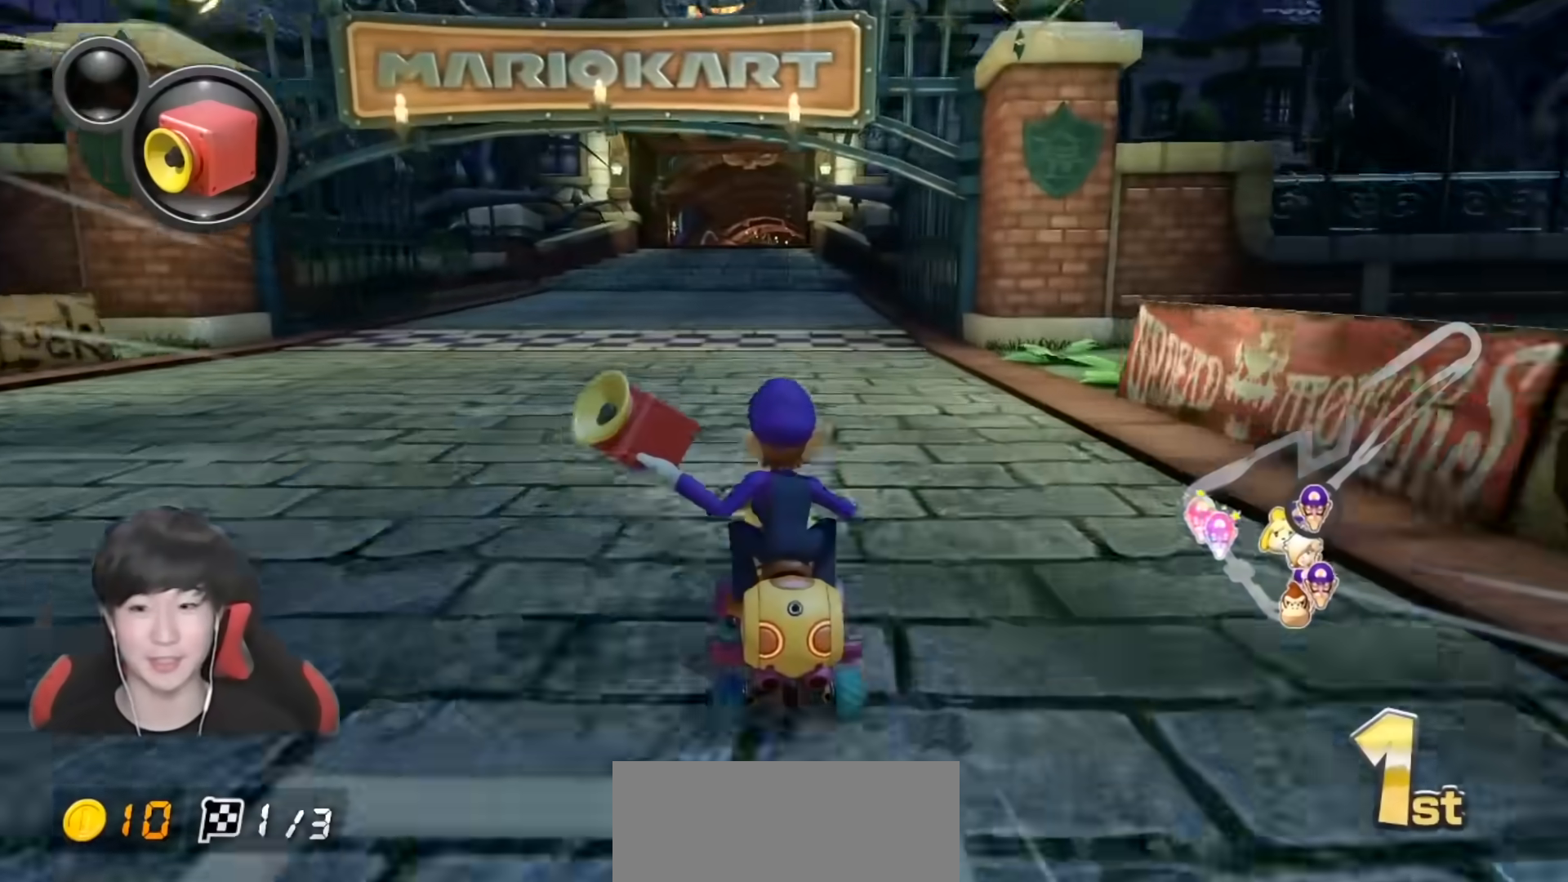
{"buttons": ["A", "X"], "left_stick": "center", "right_stick": "center", "events": [[133, "X", "down"]]}
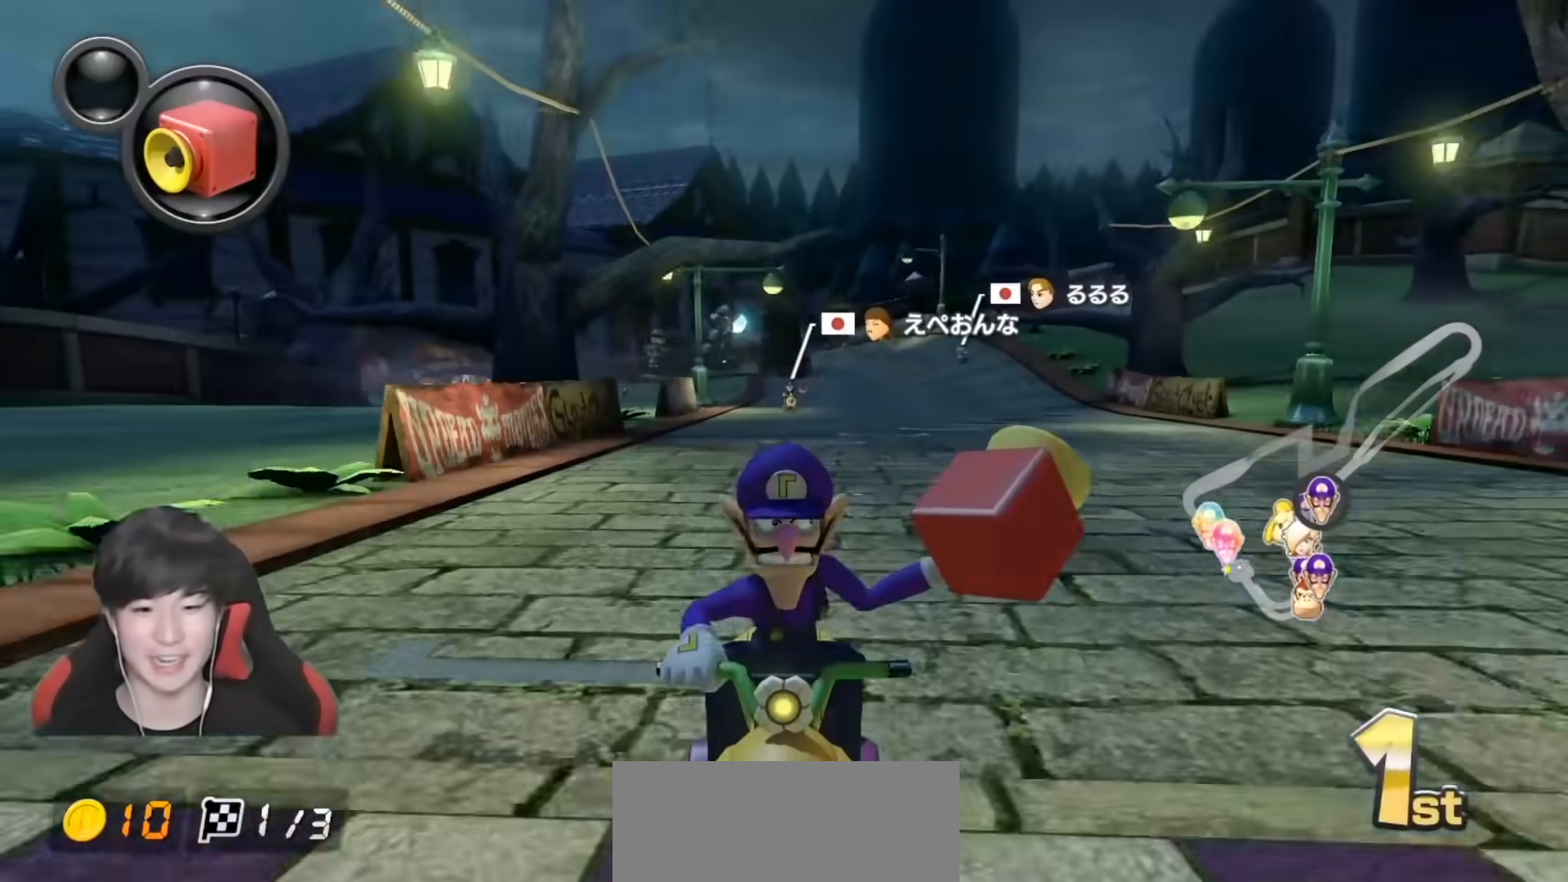
{"buttons": ["A"], "left_stick": "center", "right_stick": "center", "events": [[383, "X", "up"]]}
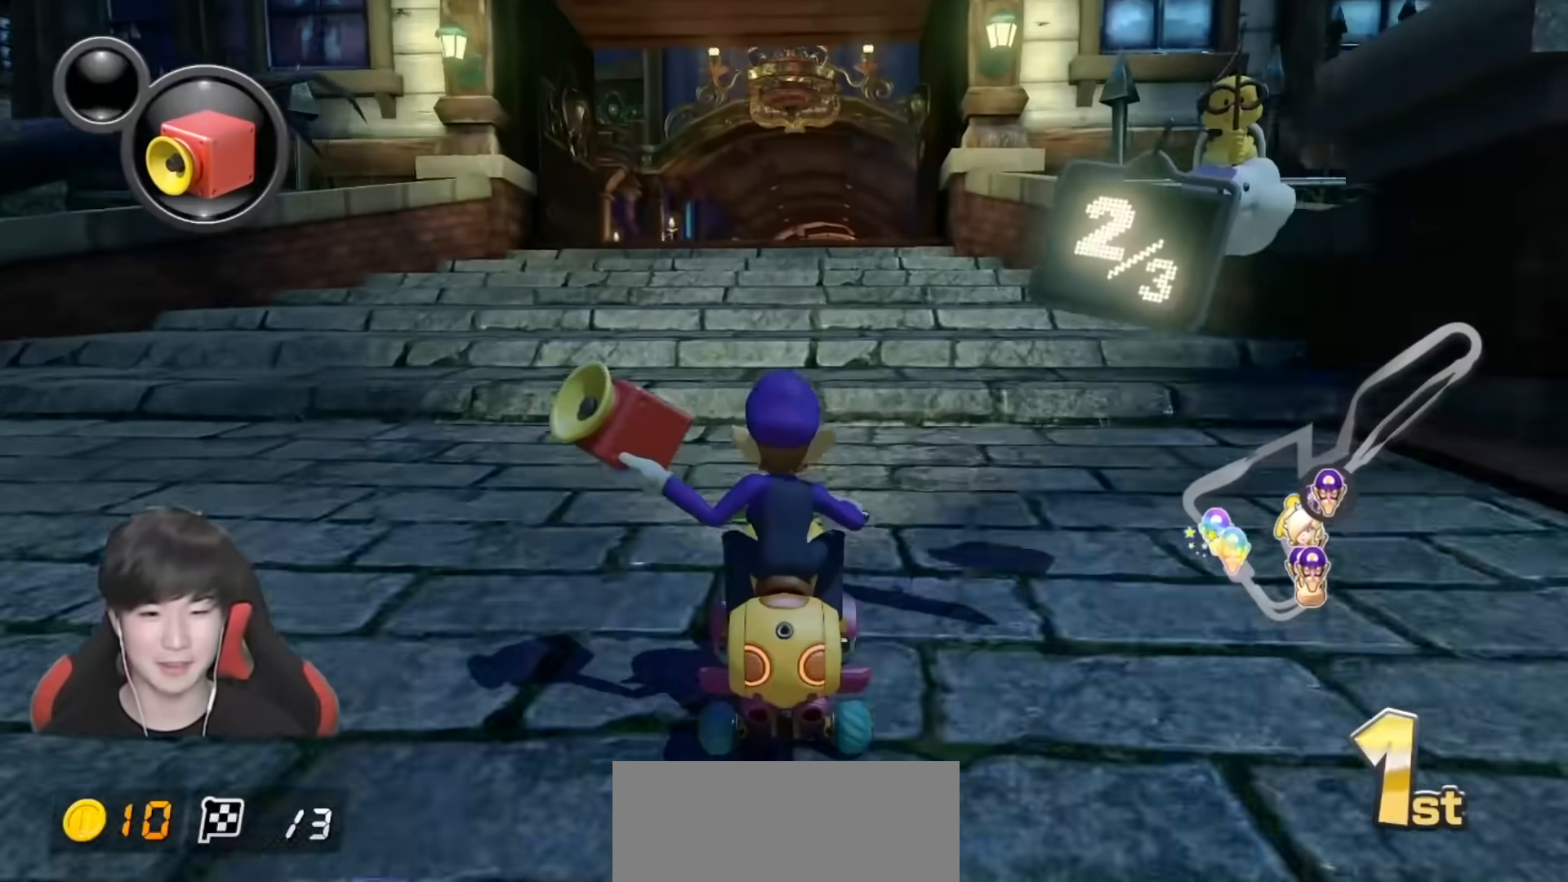
{"buttons": ["A"], "left_stick": "center", "right_stick": "center", "events": [[17, "R1", "down"], [167, "R1", "up"], [317, "R1", "down"], [450, "R1", "up"]]}
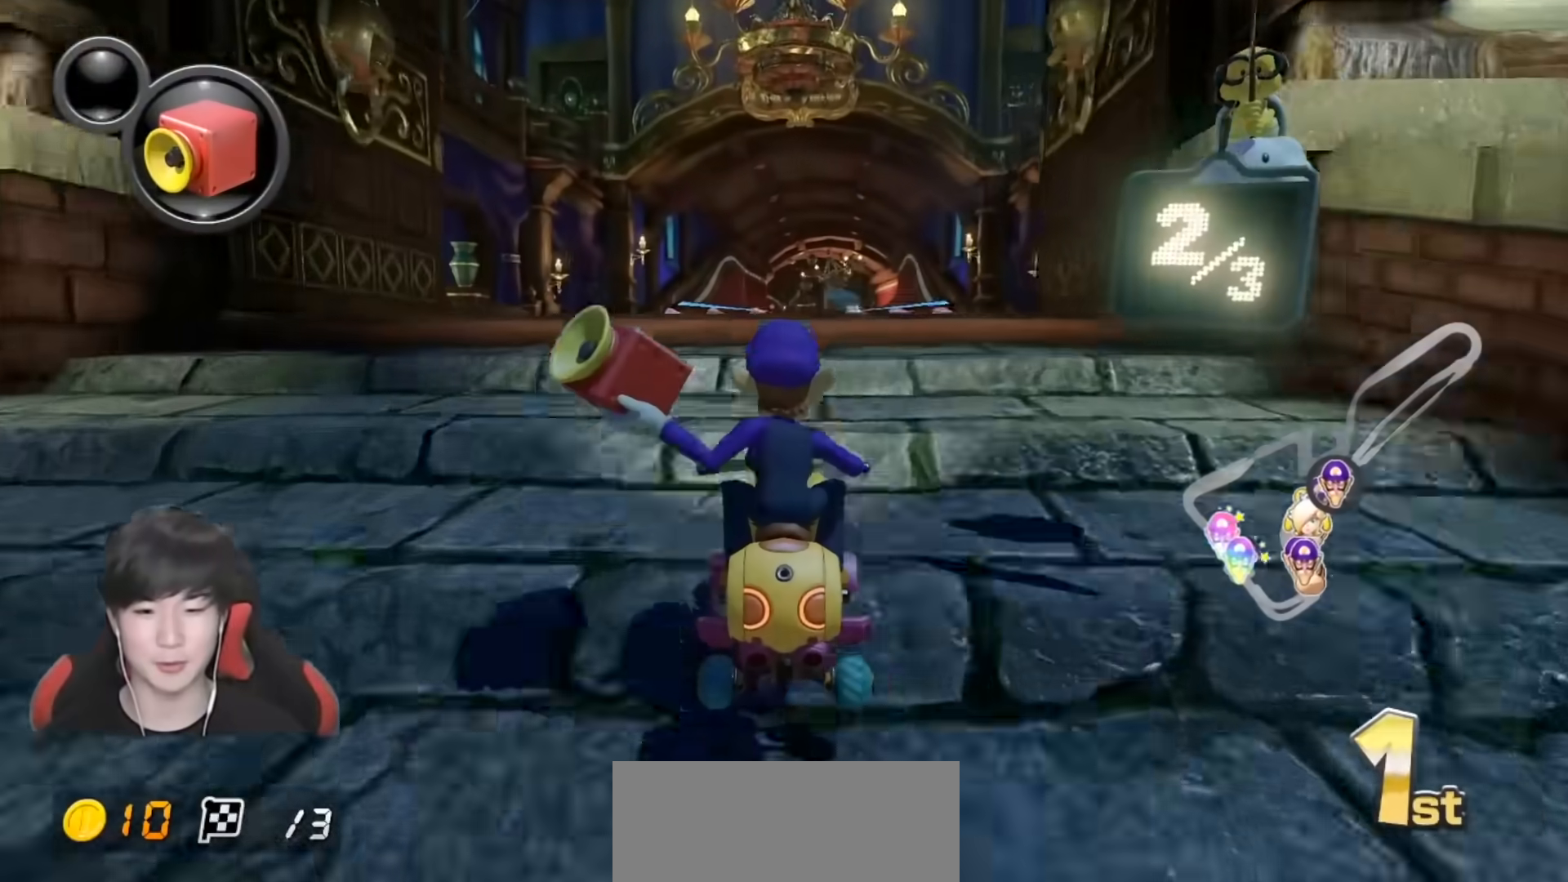
{"buttons": ["A"], "left_stick": "center", "right_stick": "center", "events": []}
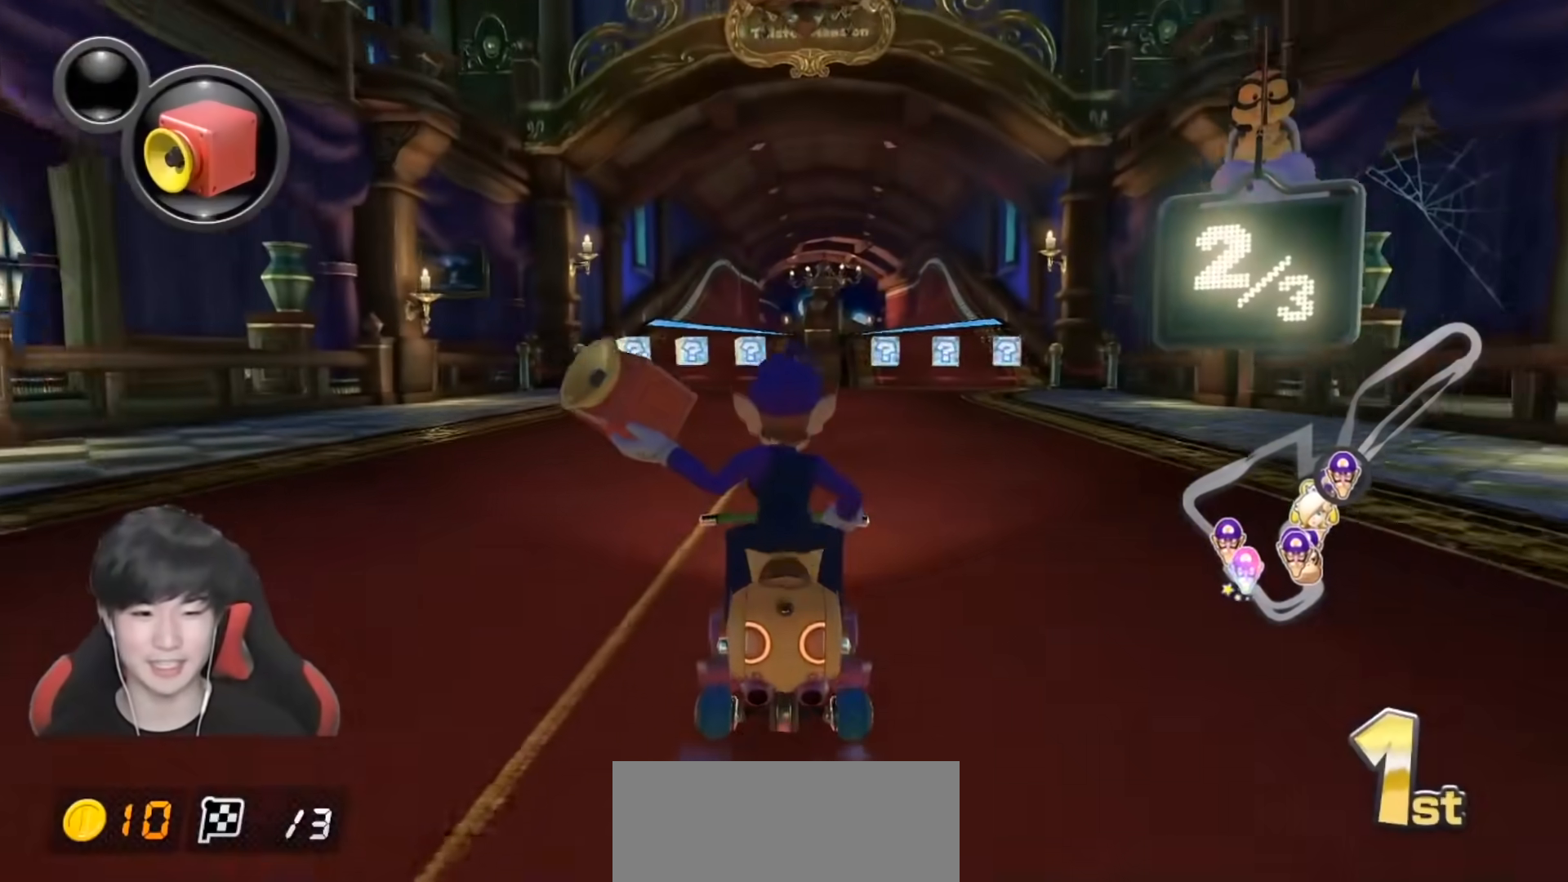
{"buttons": ["A", "X"], "left_stick": "down-left", "right_stick": "center", "events": [[67, "left_stick", "left"], [133, "left_stick", "center"], [300, "X", "down"], [450, "left_stick", "down-left"]]}
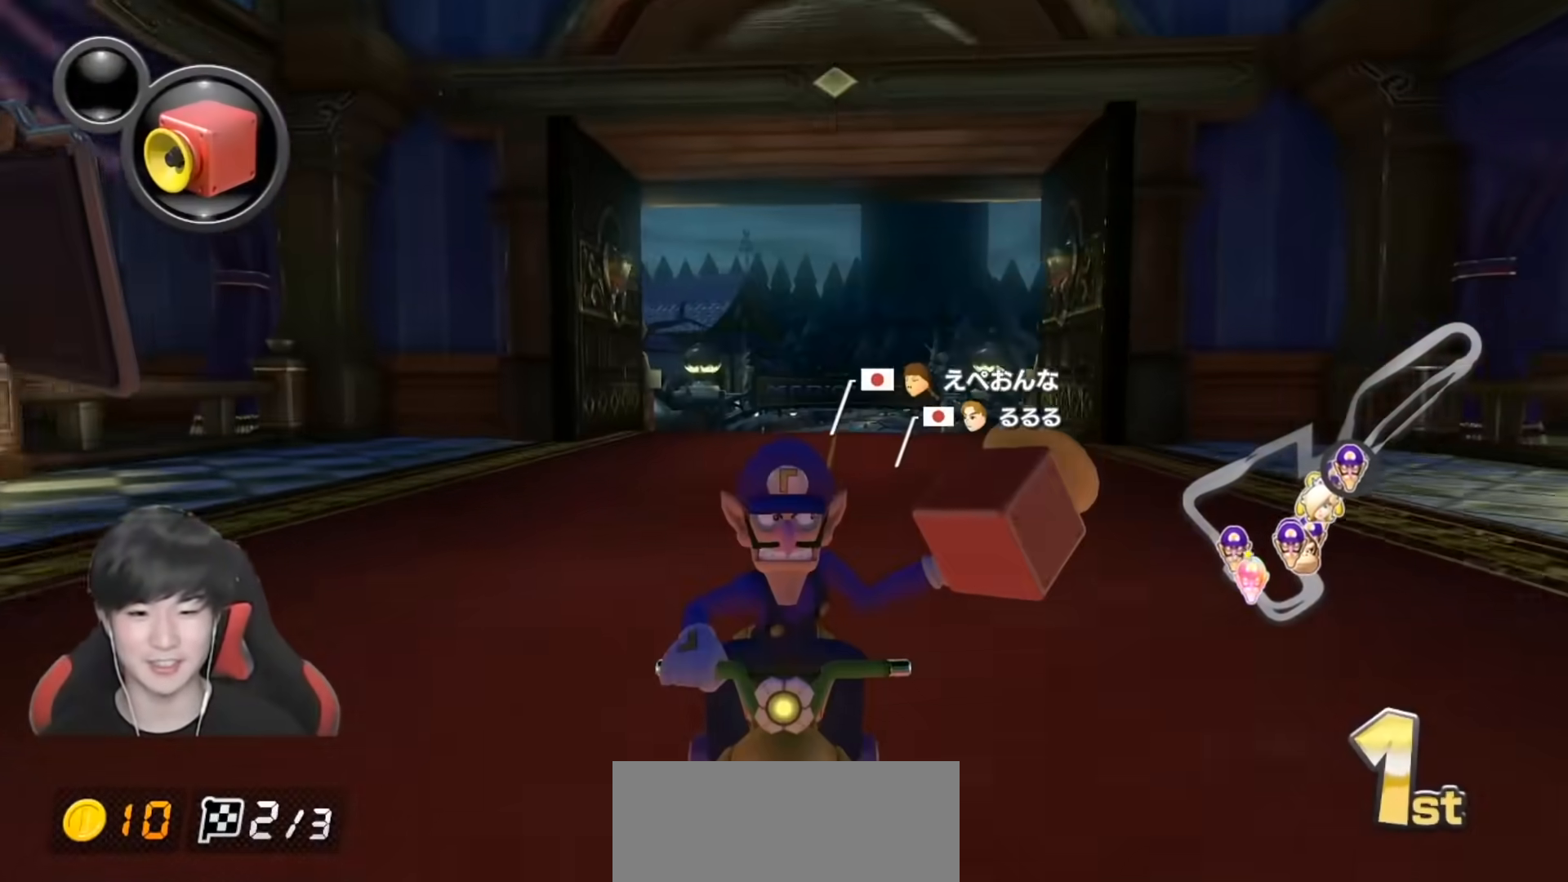
{"buttons": ["A", "R1"], "left_stick": "center", "right_stick": "center", "events": [[50, "left_stick", "center"], [167, "X", "up"], [417, "R1", "down"]]}
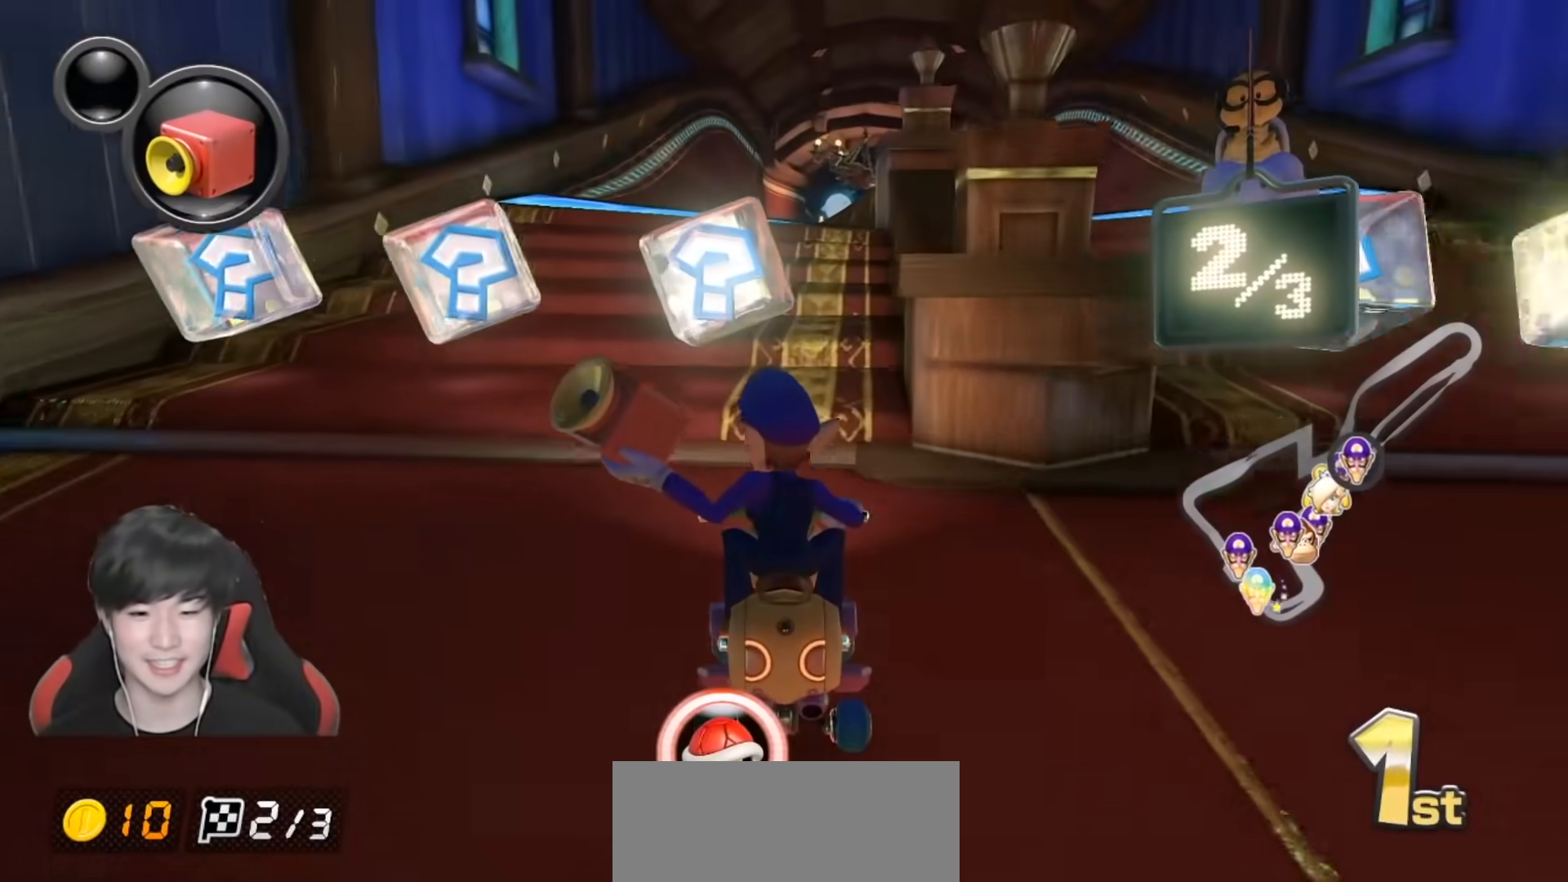
{"buttons": ["A", "X"], "left_stick": "center", "right_stick": "center", "events": [[67, "R1", "up"], [217, "R1", "down"], [317, "R1", "up"], [317, "X", "down"]]}
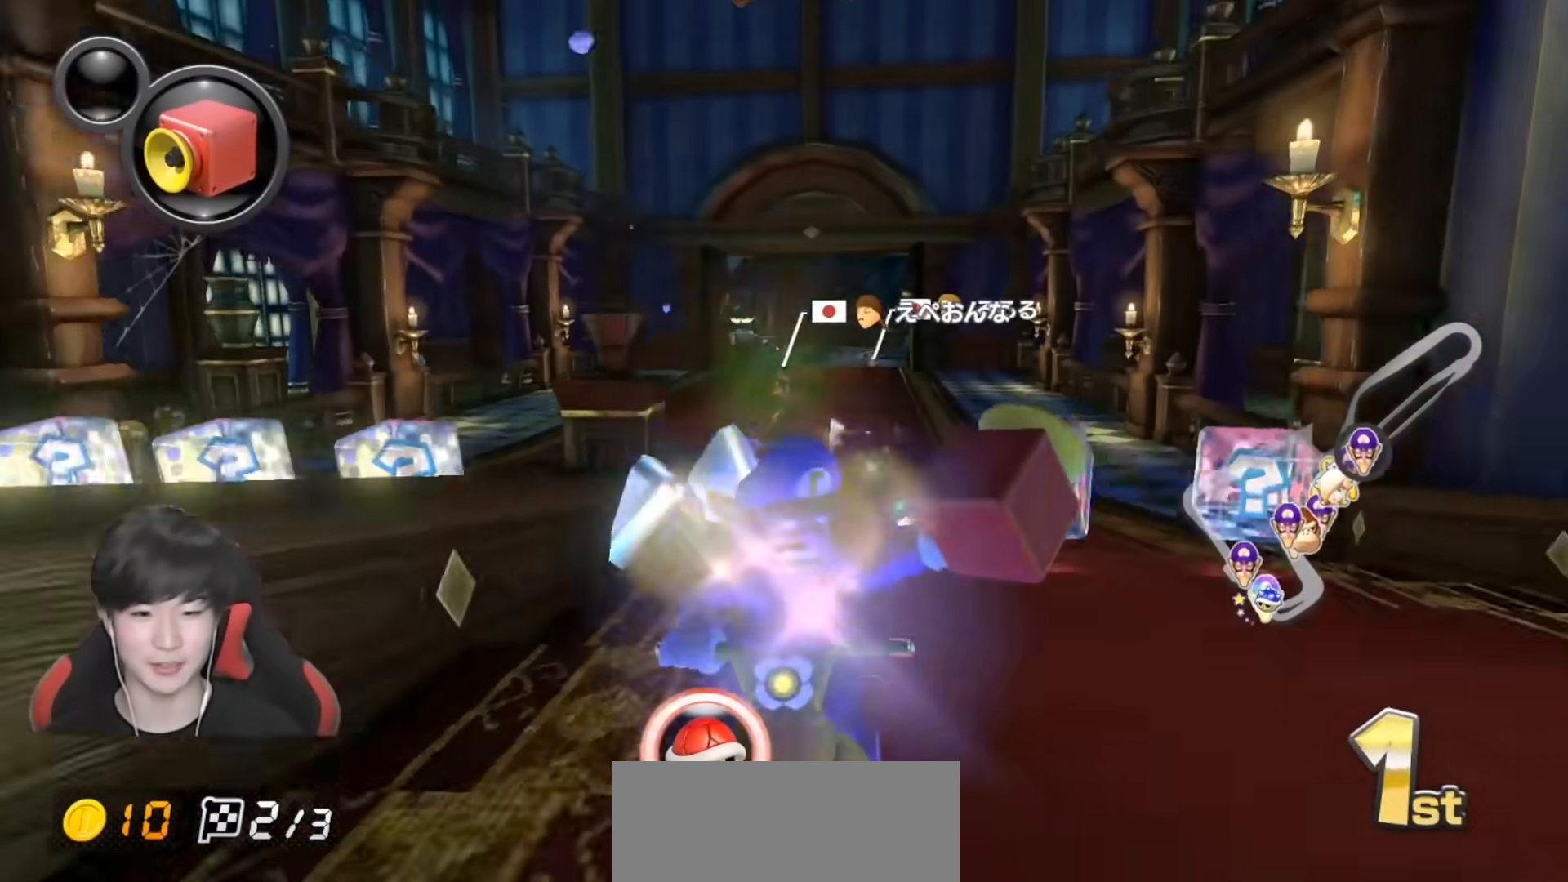
{"buttons": ["A", "X"], "left_stick": "center", "right_stick": "center", "events": []}
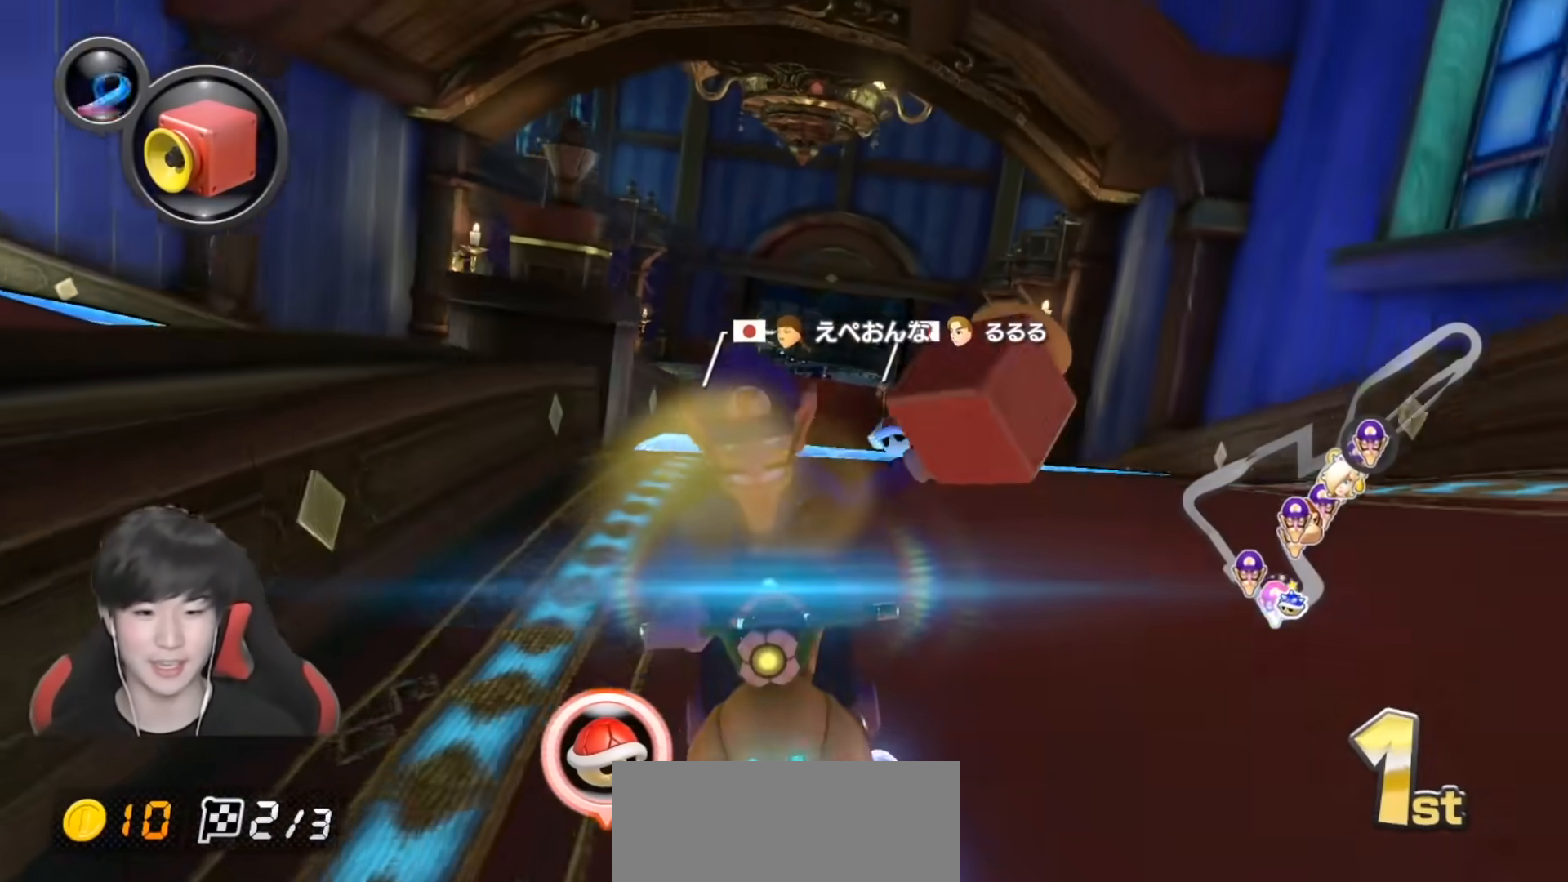
{"buttons": ["A", "R1"], "left_stick": "right", "right_stick": "center", "events": [[50, "X", "up"], [50, "left_stick", "right"], [100, "left_stick", "center"], [150, "R1", "down"], [283, "left_stick", "left"], [433, "left_stick", "center"], [500, "left_stick", "right"]]}